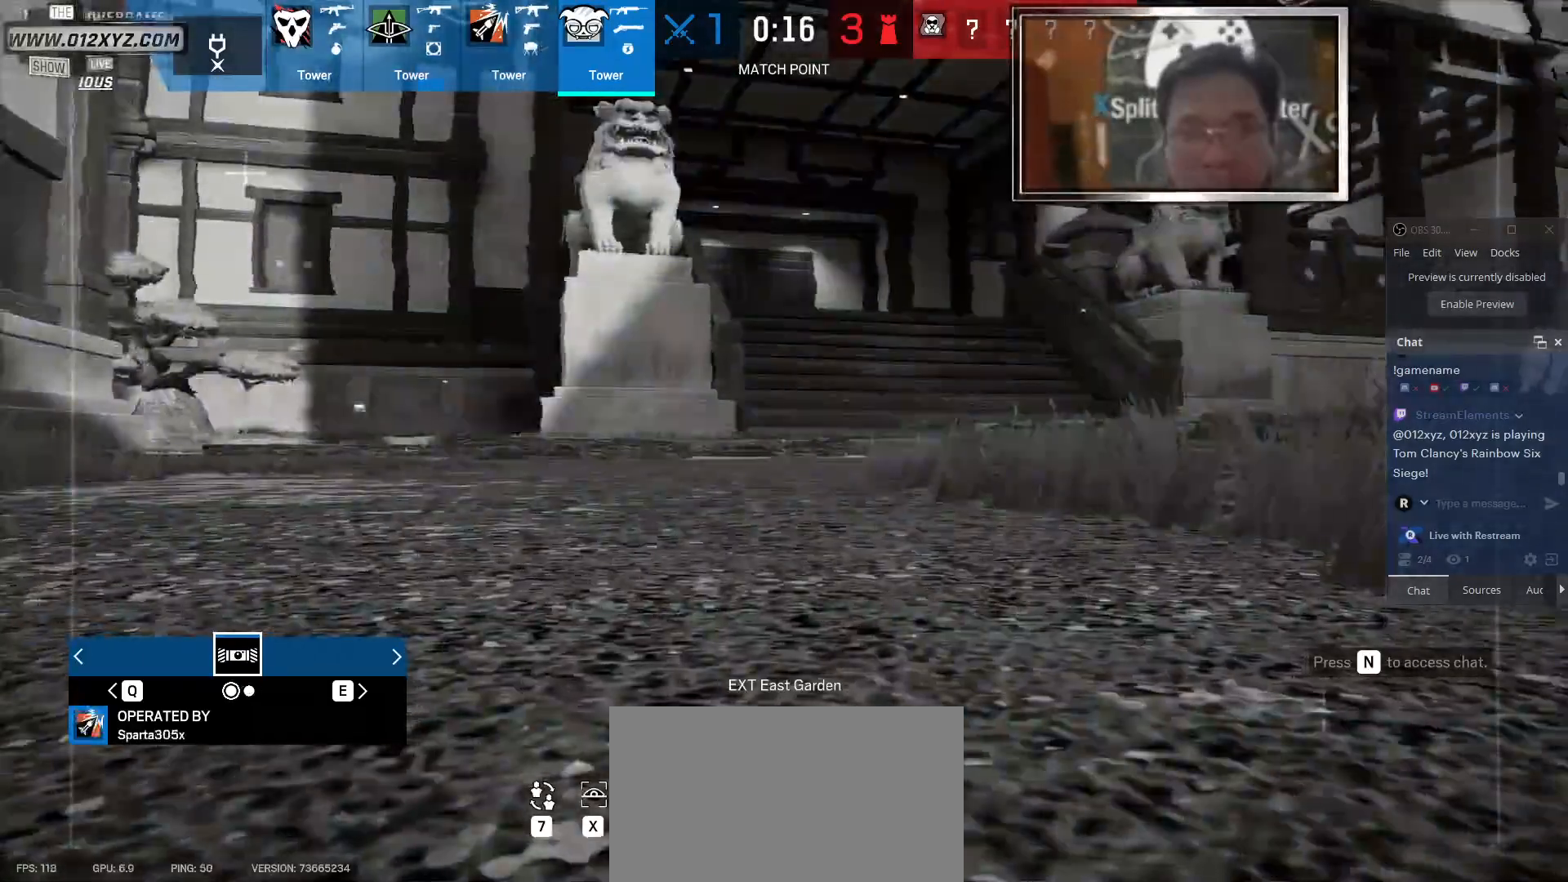
Gameplay with keyboard and mouse; each line is a JSON object with the keys and mouse buttons held at the frame after it. "events" lists presses ("down") and releases ("up") of "1", "2", "3", "4", "5", "a", "alt", "b", "c", "ctrl", "d", "e", "f", "g", "q", "r", "s", "shift", "space", "t", "tab", "v", "w", "x", "z", "mouse_left", "mouse_wheel", "mouse_right", "mouse_mb4" and "mouse_mb5" between this image and that frame as [ms after this image, input, new state], when the widget could be followed in between. "mouse_left", "mouse_wheel", "mouse_right", "mouse_mb4", "mouse_mb5" = the "left", "wheel", "right", "mb4", "mb5" buttons of the "mouse" list. No other keys are recorded. "wheel" means that the mouse wheel is clicked or scrolled. Not read: mouse_move.
{"keys": ["q"], "mouse": [], "events": [[500, "q", "down"]]}
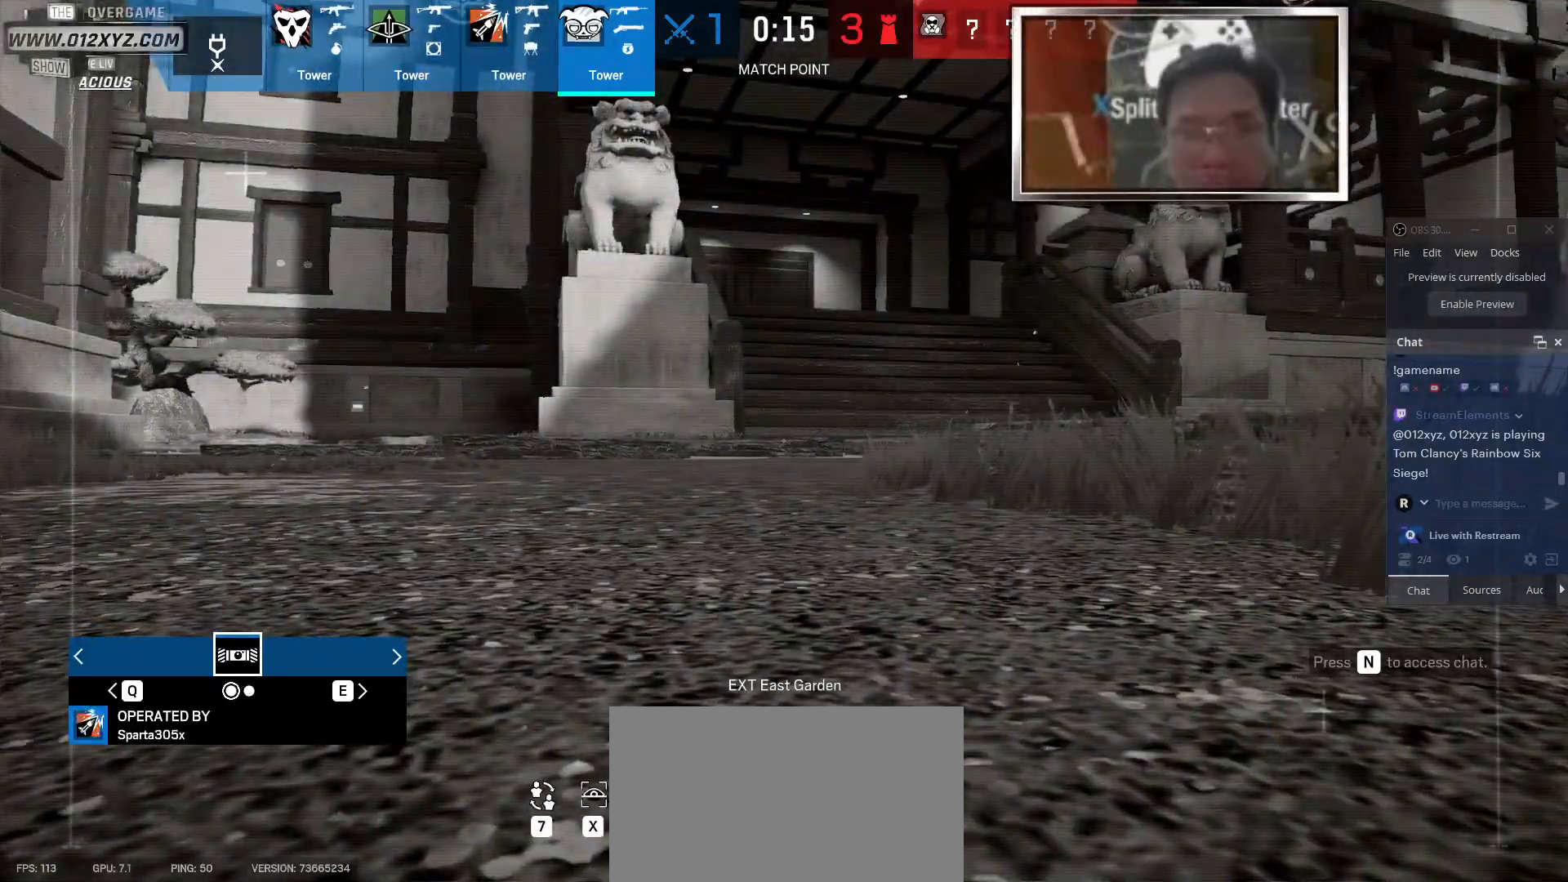
{"keys": [], "mouse": [], "events": [[133, "q", "up"]]}
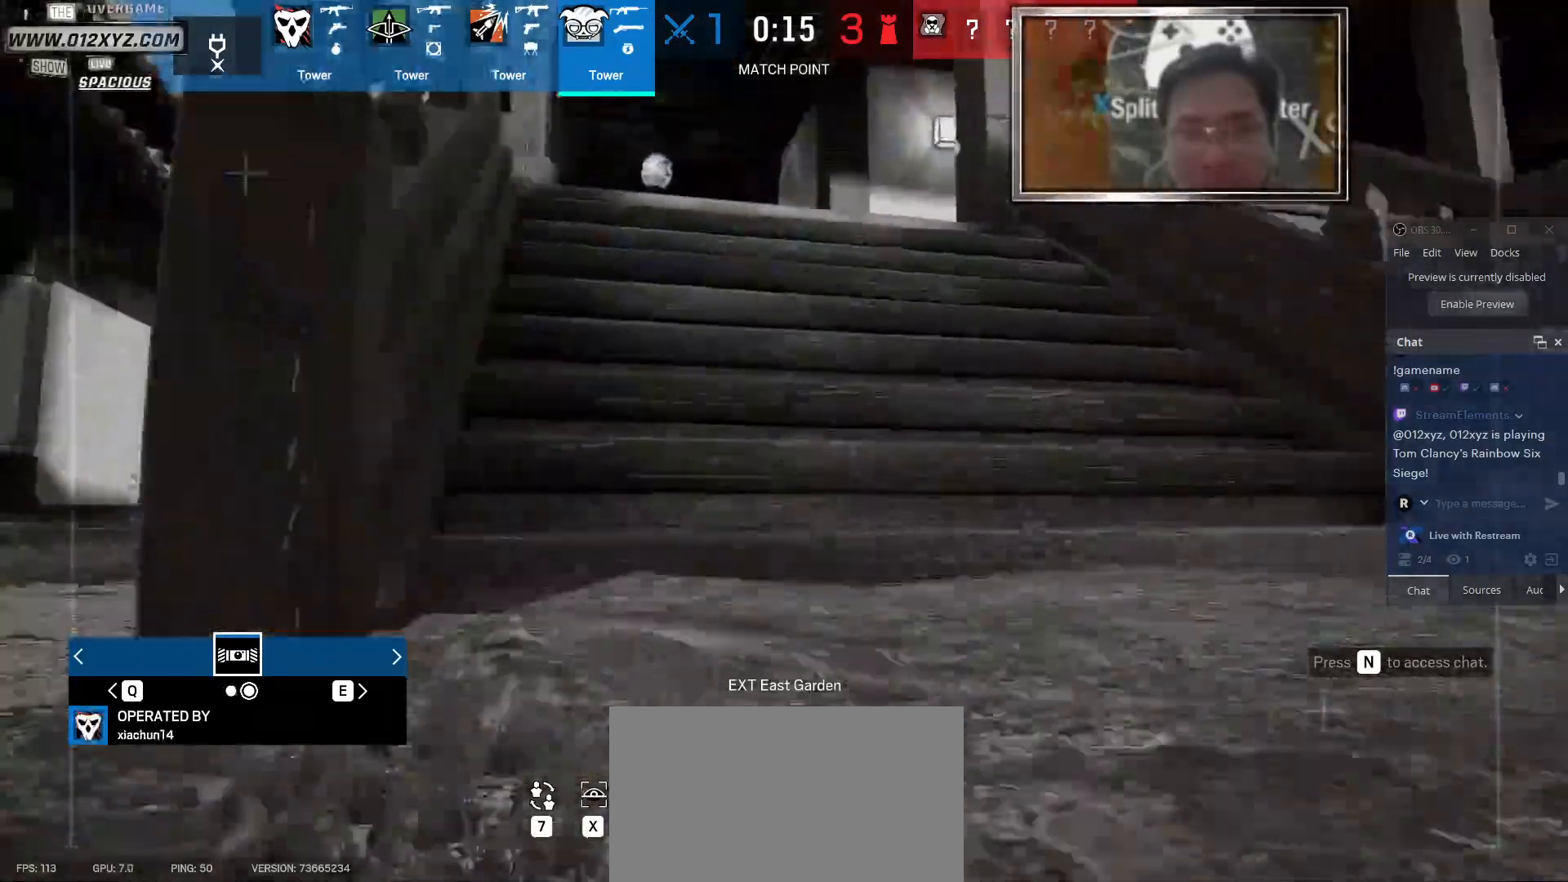
{"keys": [], "mouse": [], "events": []}
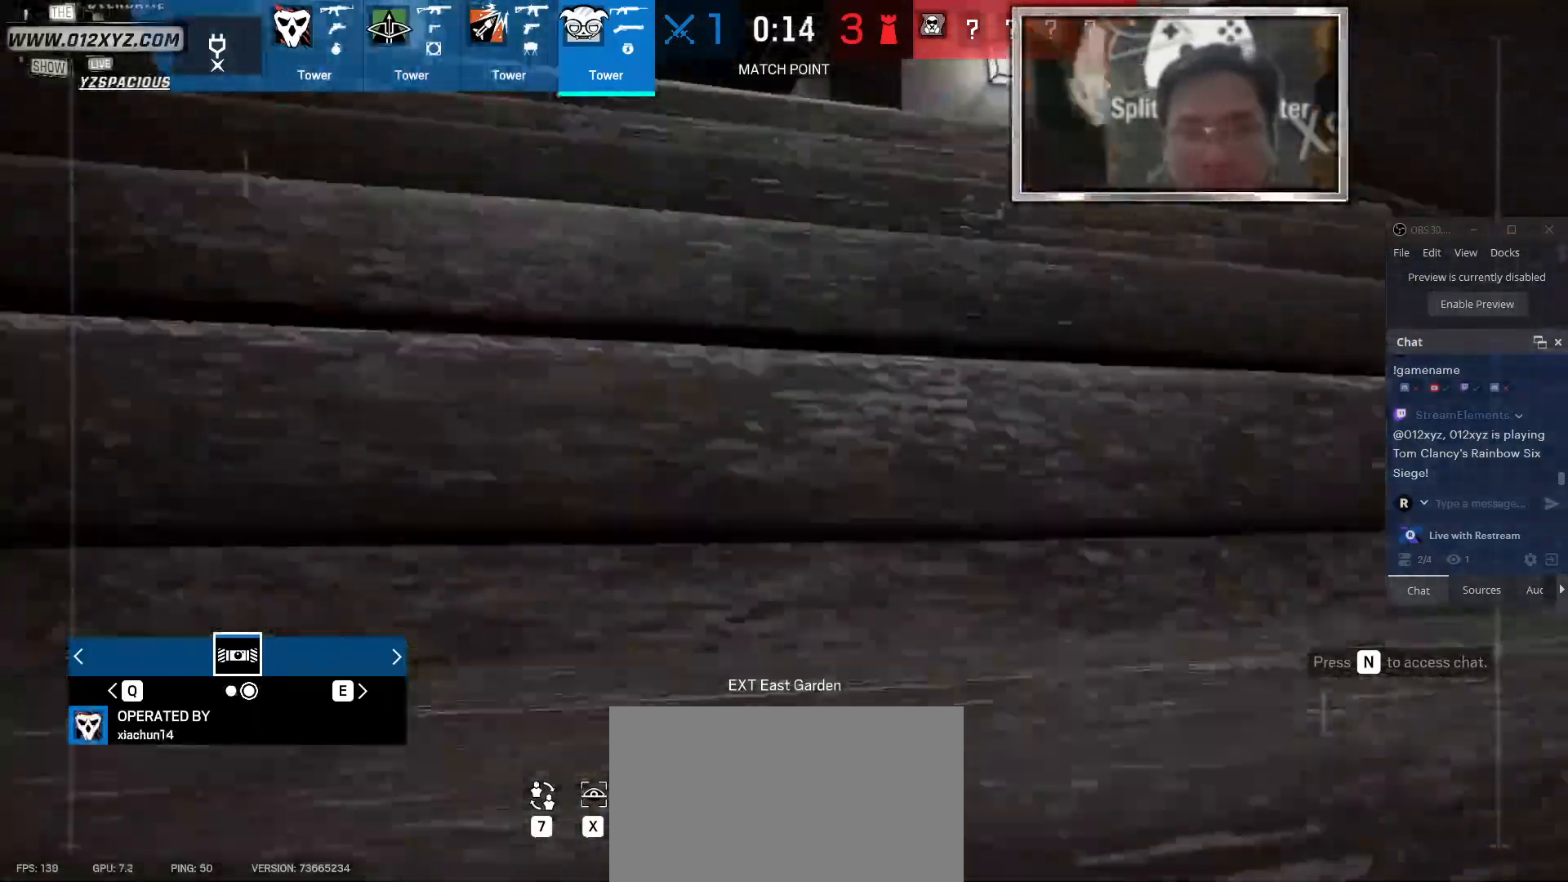
{"keys": [], "mouse": [], "events": []}
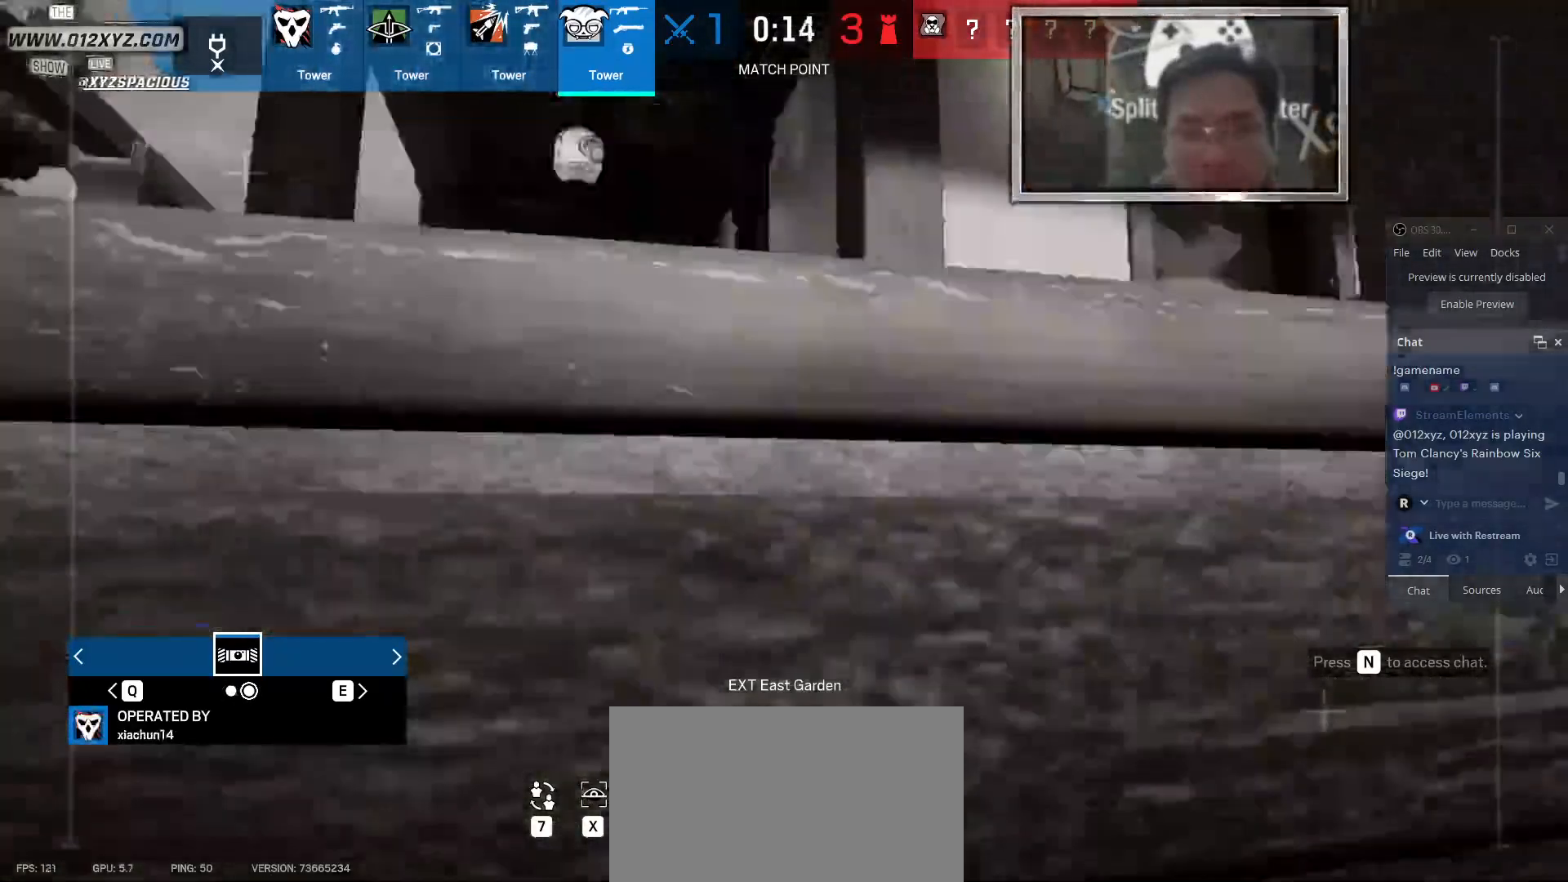
{"keys": [], "mouse": [], "events": []}
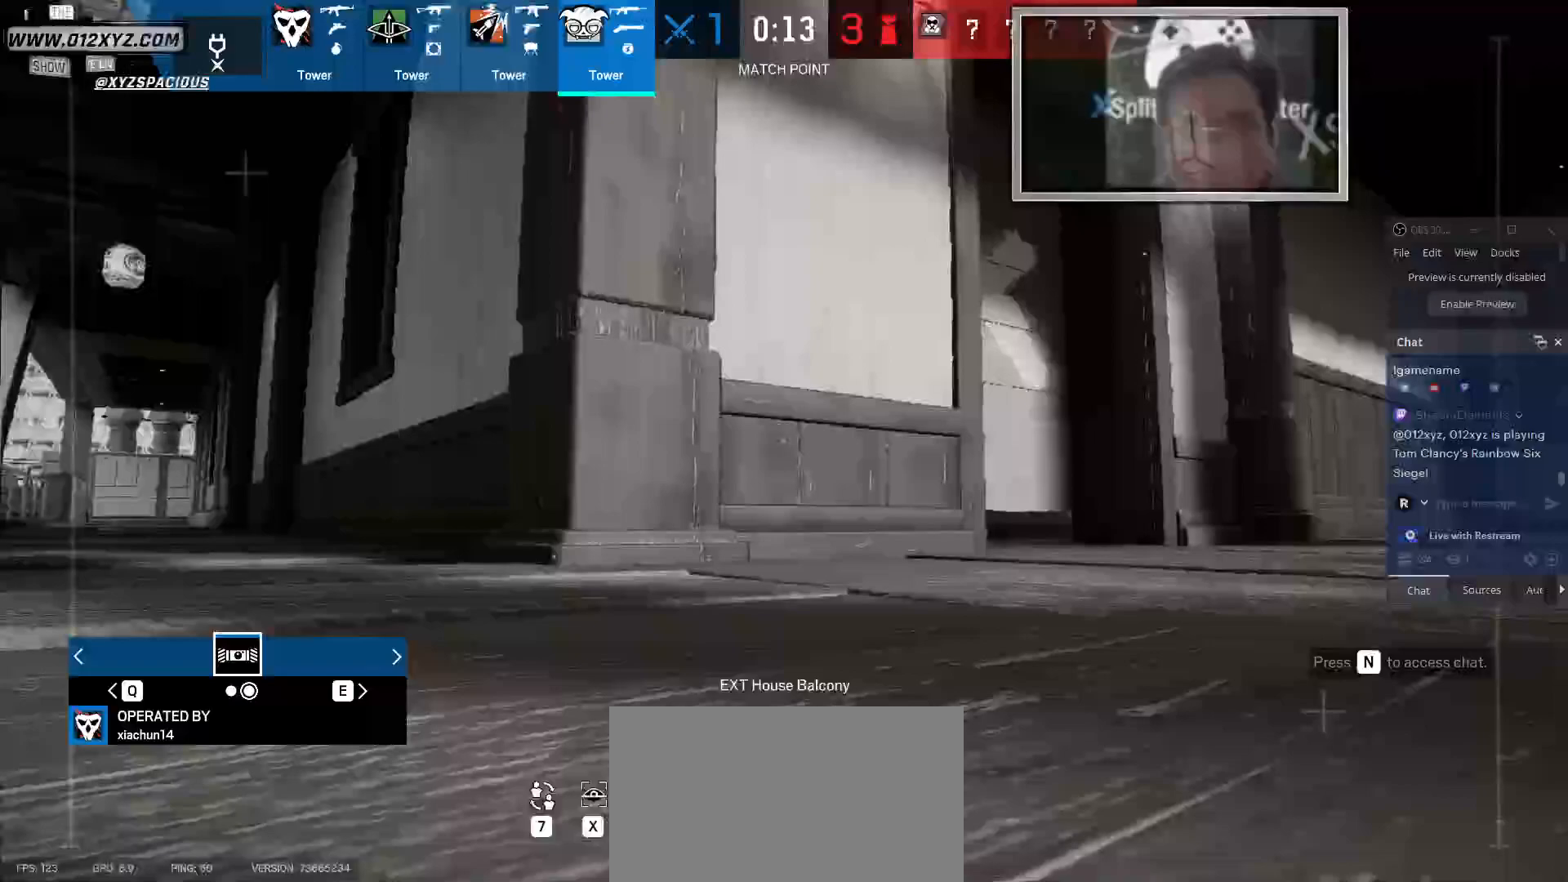
{"keys": [], "mouse": [], "events": []}
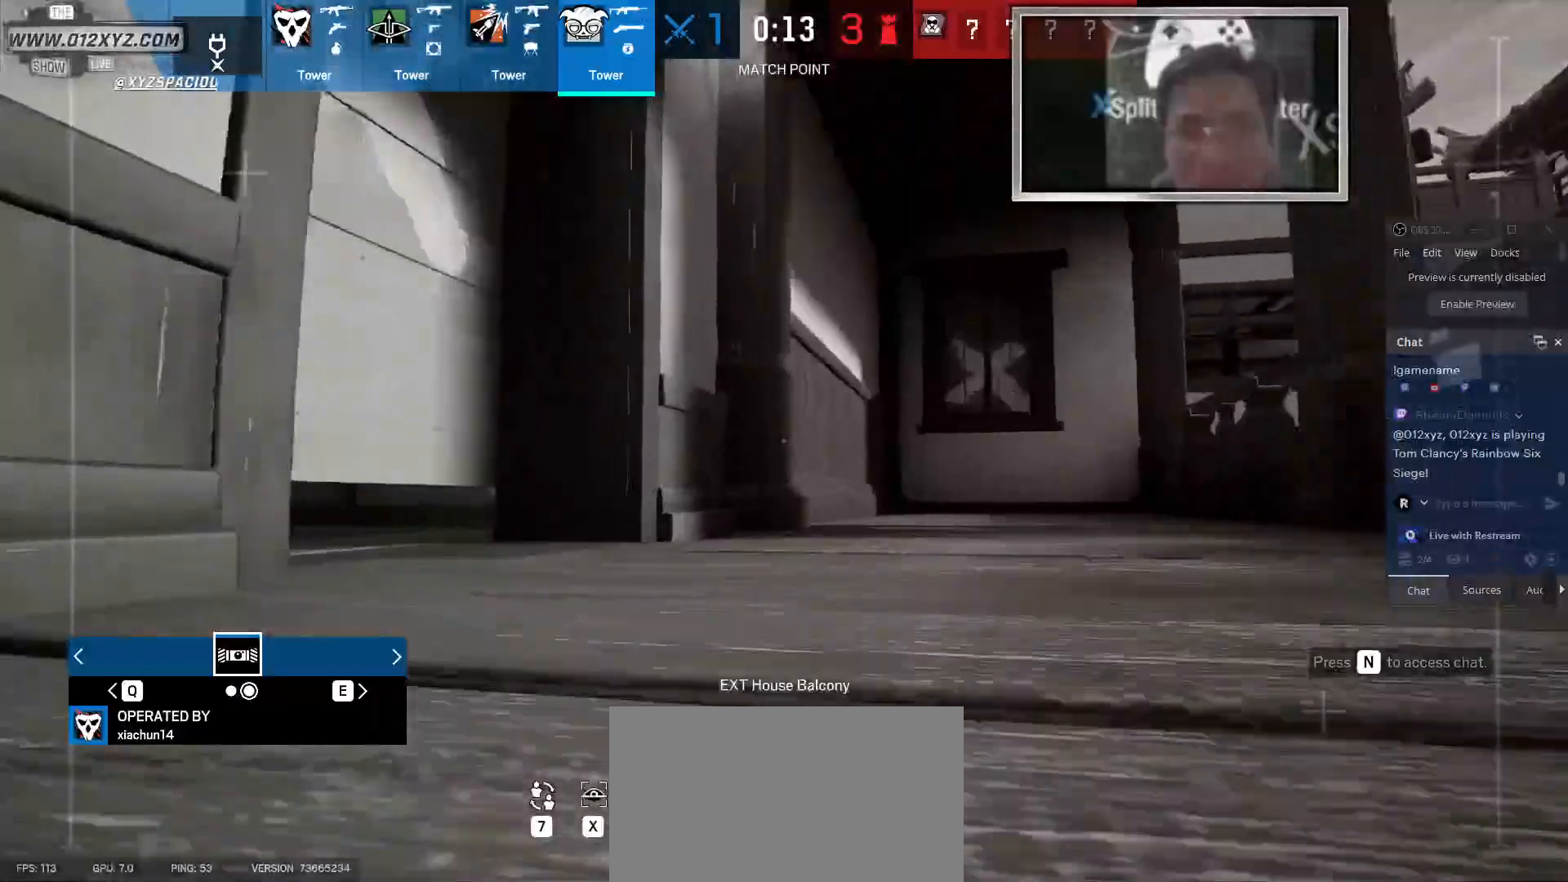
{"keys": [], "mouse": [], "events": []}
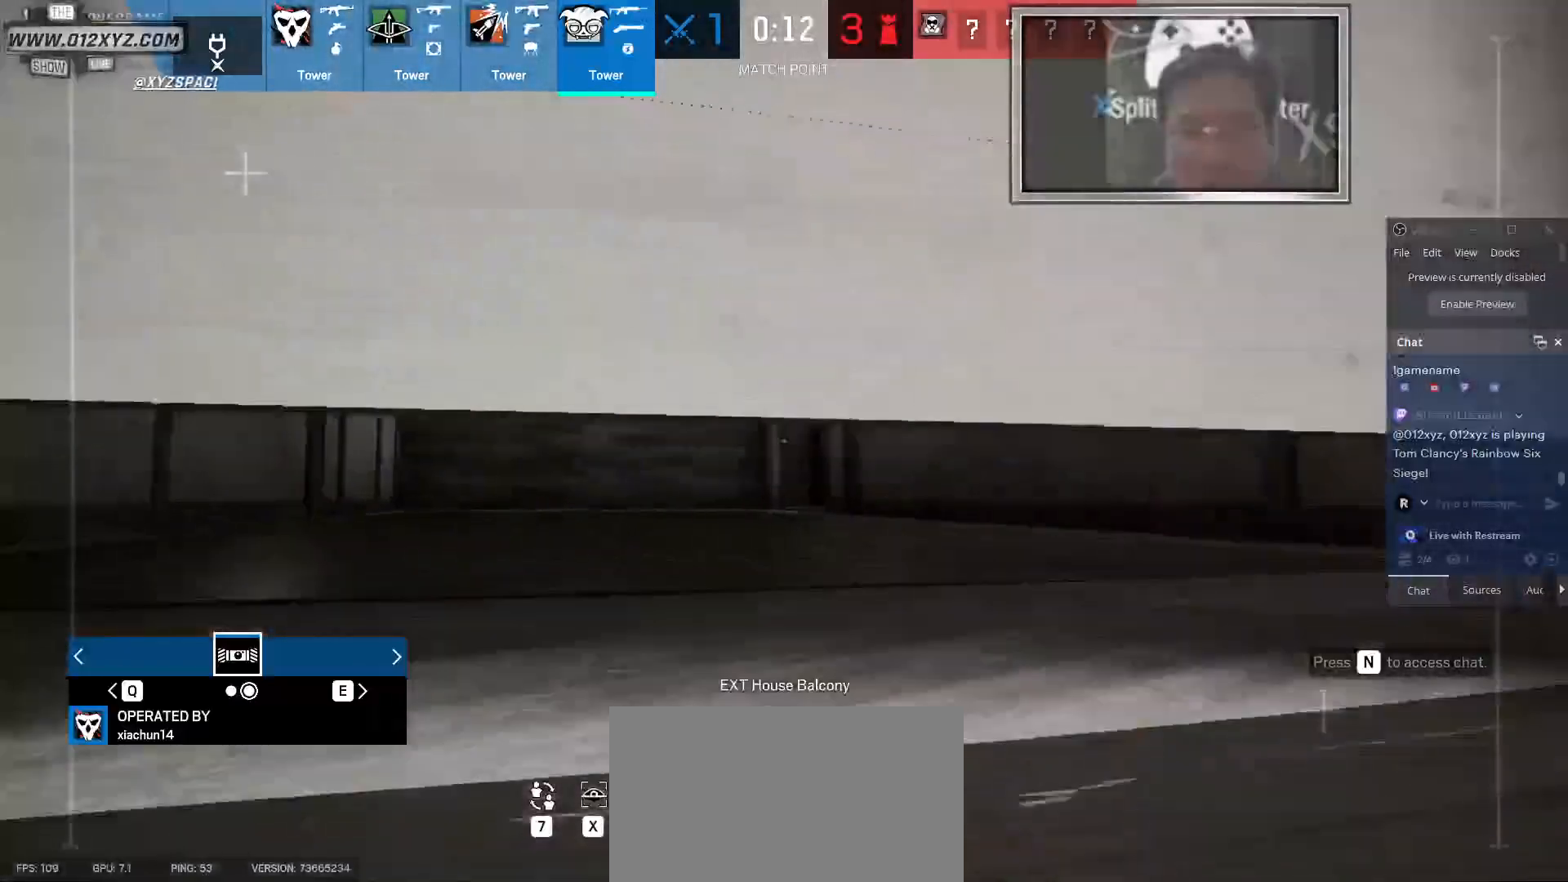
{"keys": ["x"], "mouse": [], "events": [[333, "x", "down"]]}
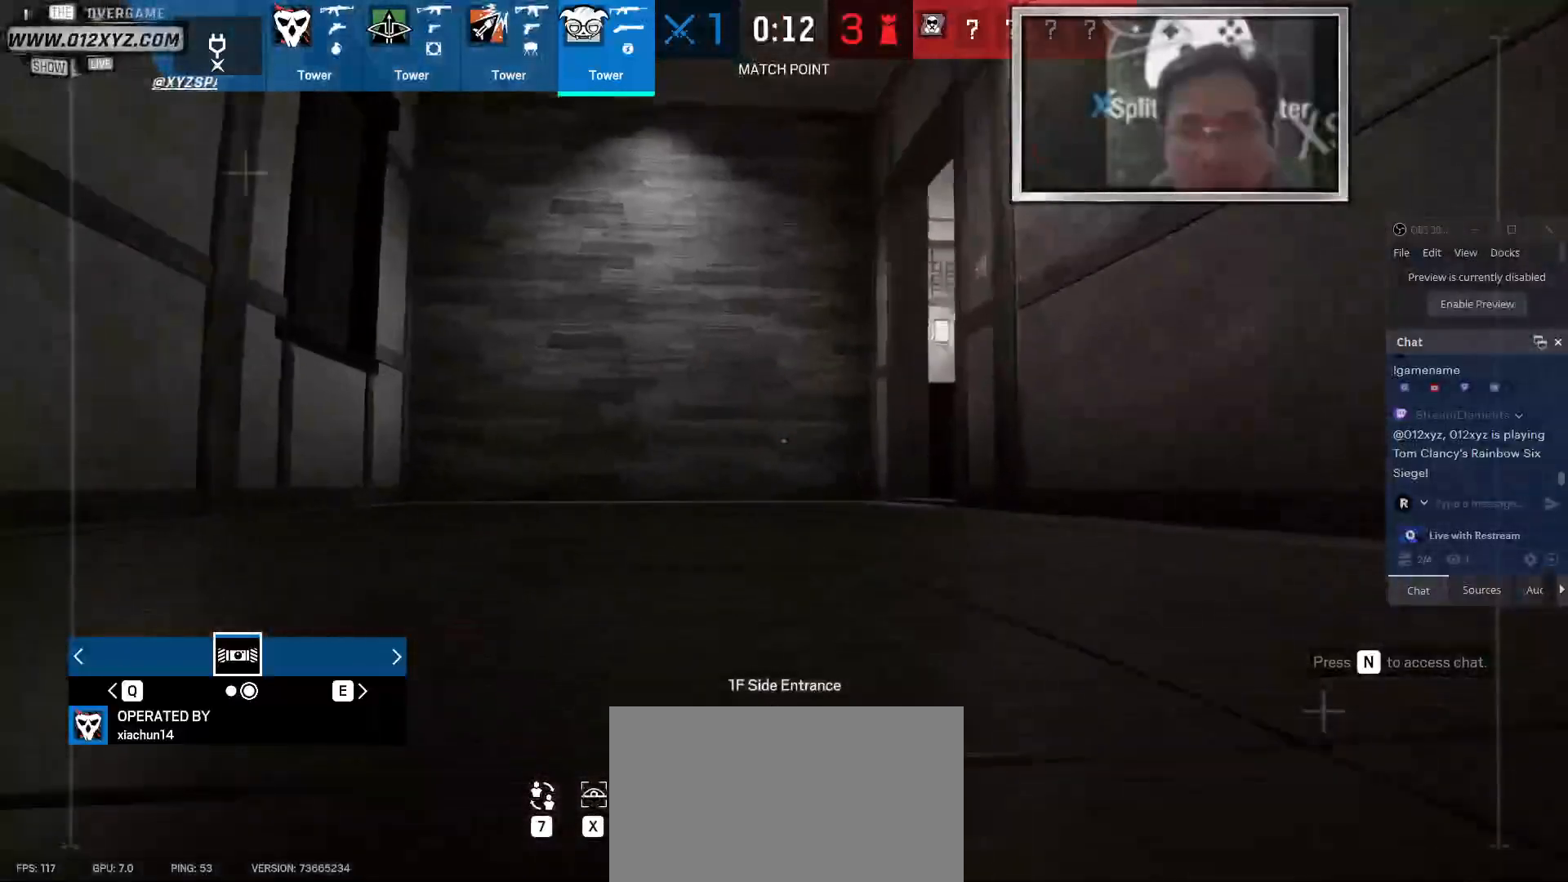
{"keys": ["x"], "mouse": [], "events": []}
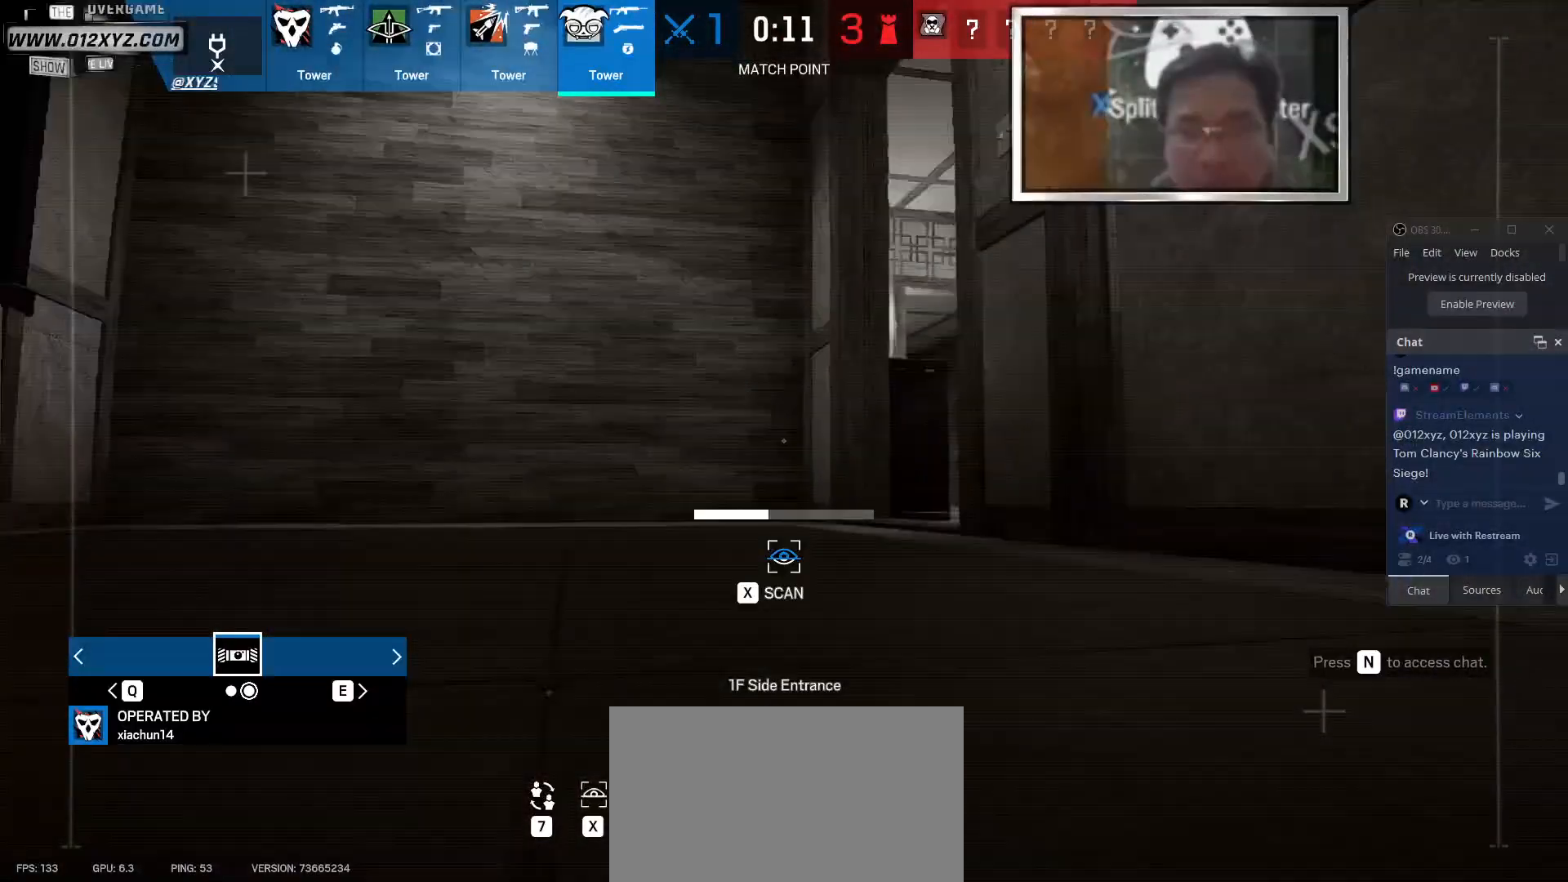
{"keys": ["x"], "mouse": [], "events": []}
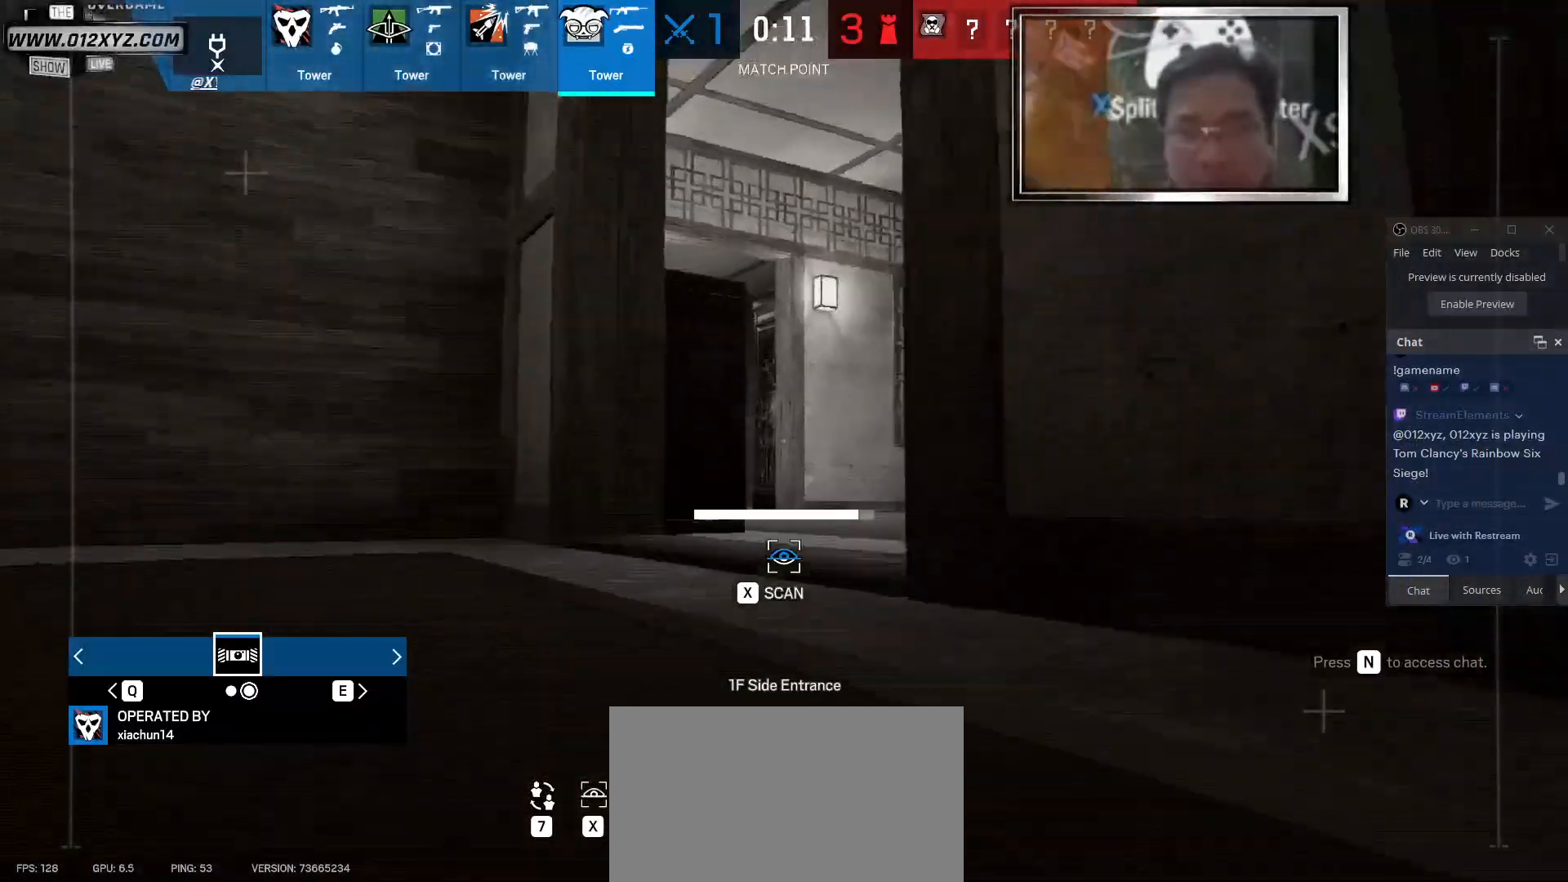
{"keys": ["x"], "mouse": [], "events": [[233, "x", "up"], [433, "x", "down"]]}
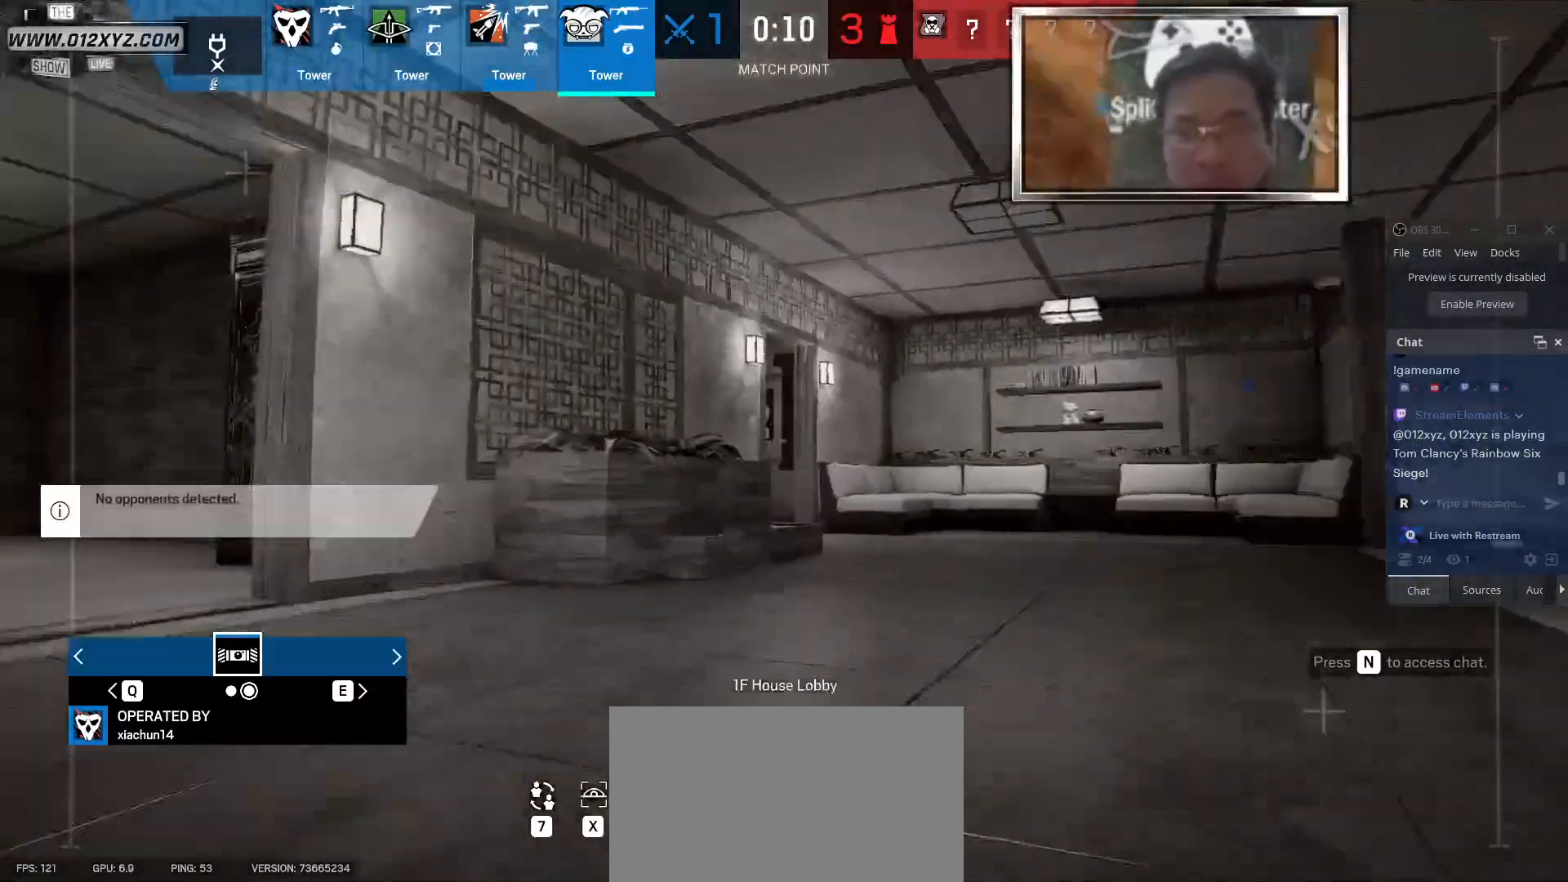
{"keys": ["x"], "mouse": [], "events": []}
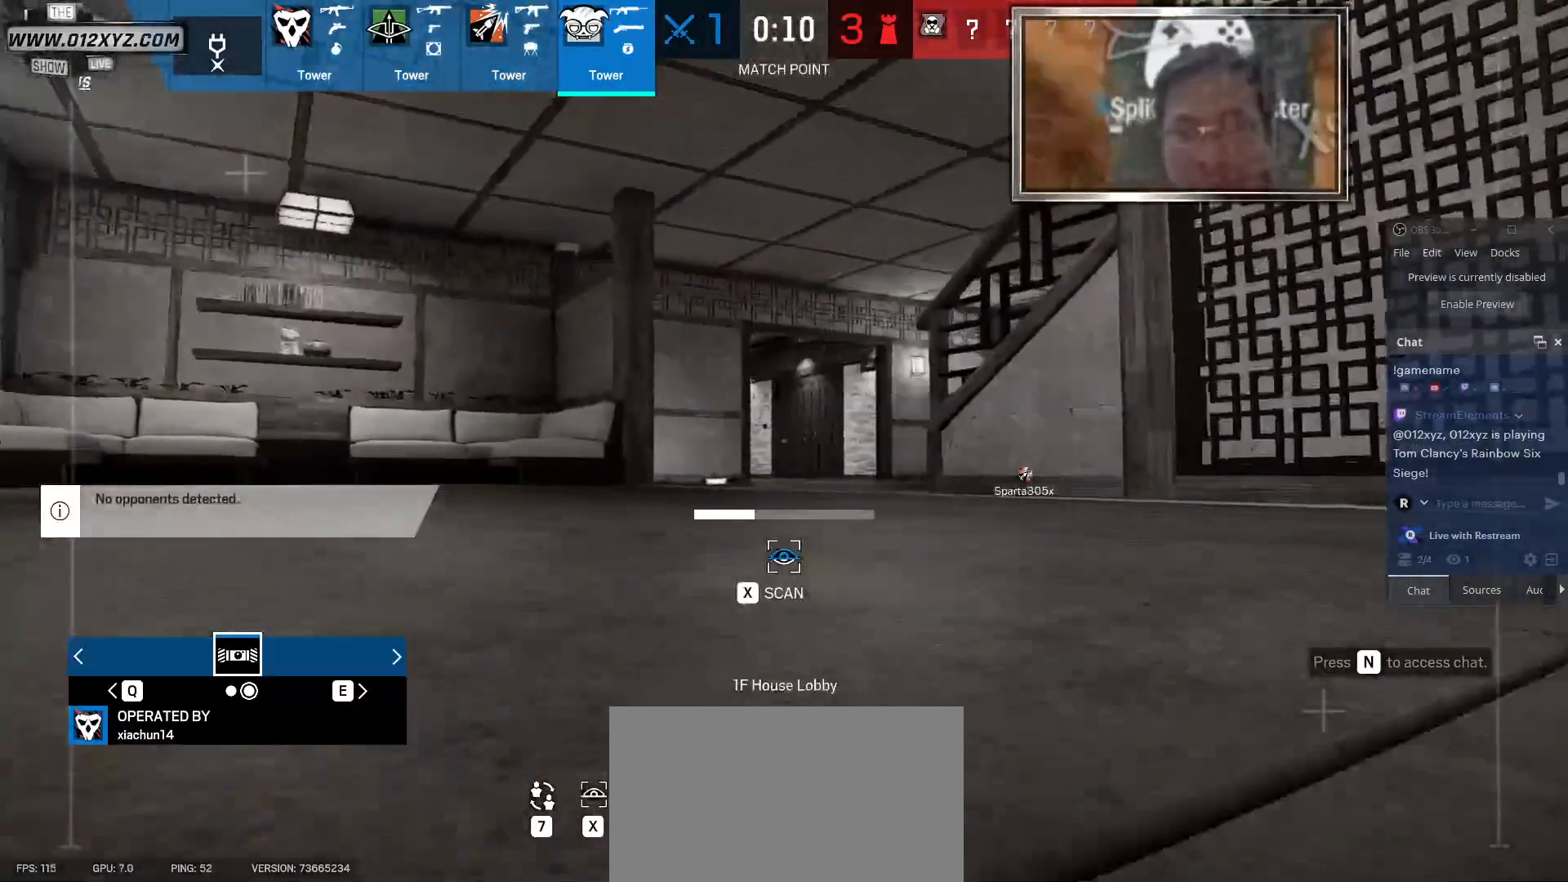
{"keys": ["x"], "mouse": [], "events": []}
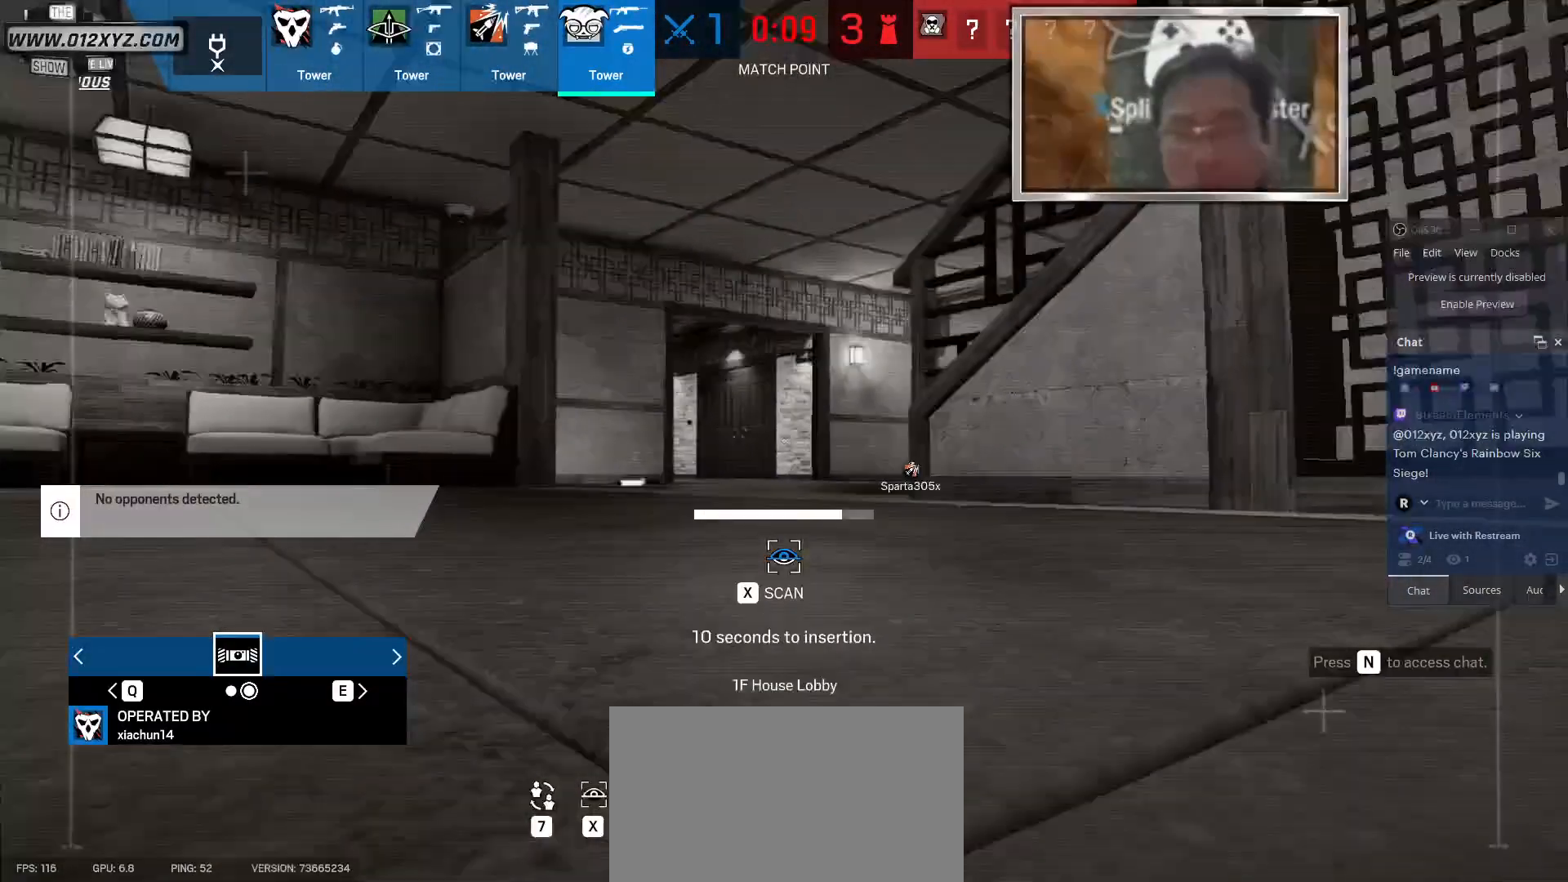
{"keys": ["x"], "mouse": [], "events": []}
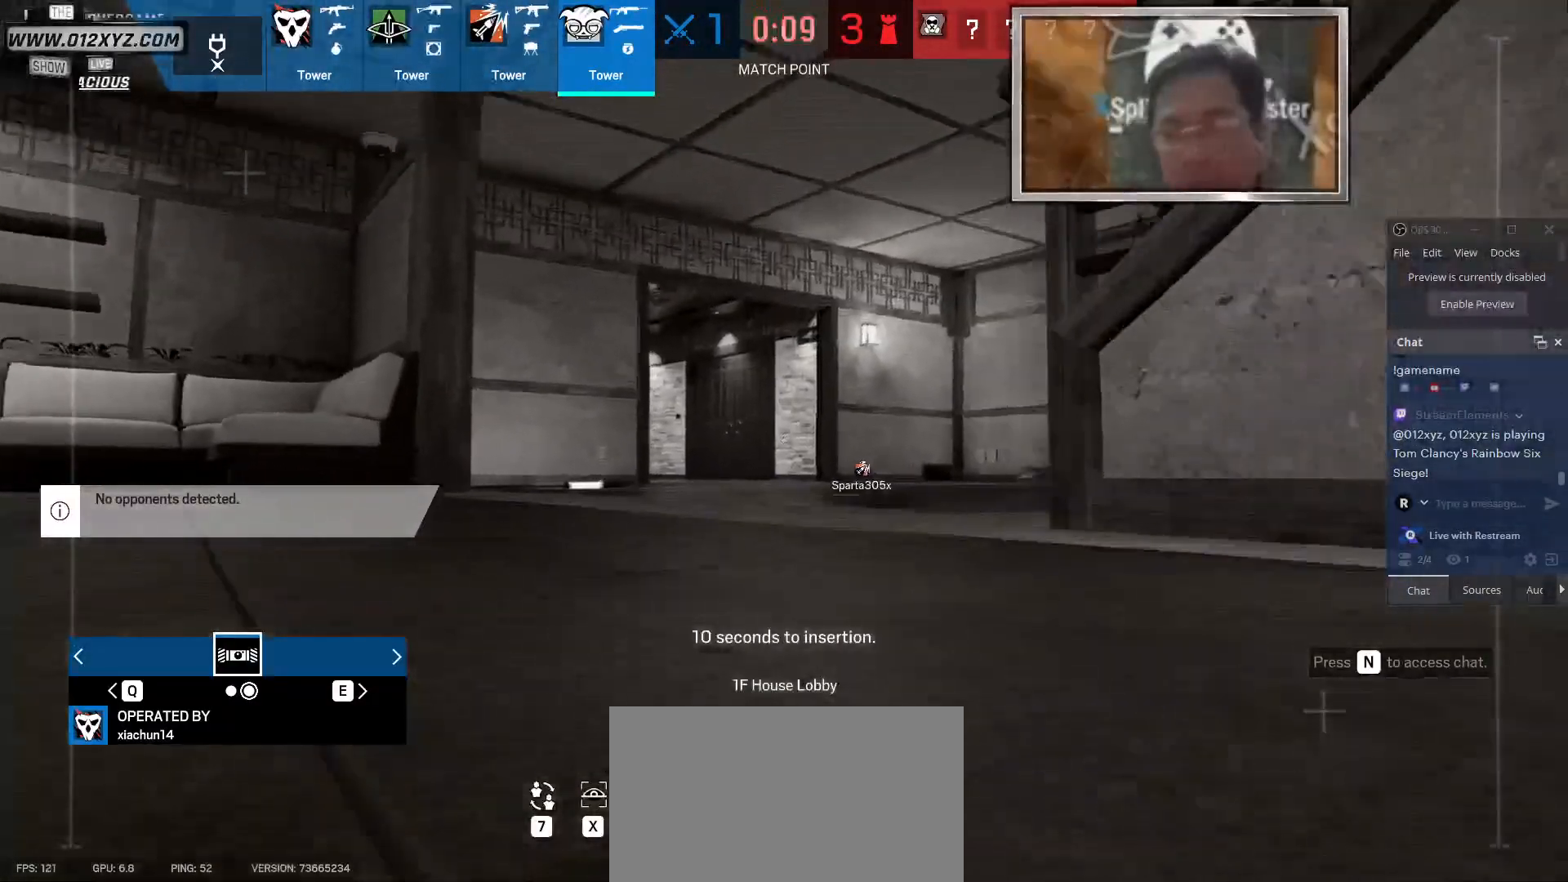
{"keys": ["x"], "mouse": [], "events": [[133, "x", "up"], [333, "x", "down"]]}
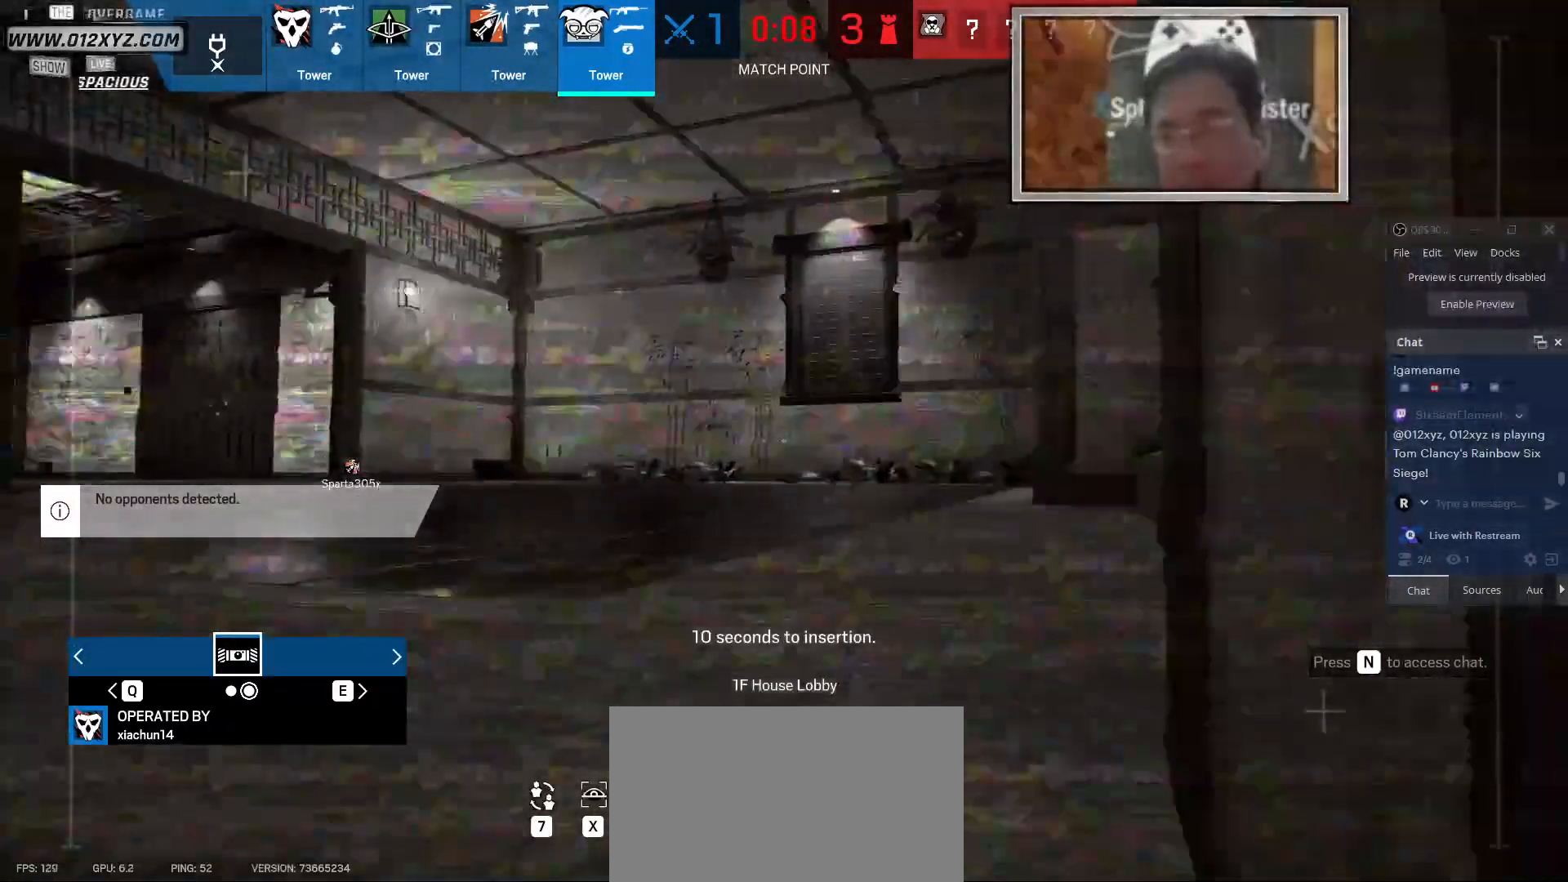
{"keys": ["x"], "mouse": [], "events": []}
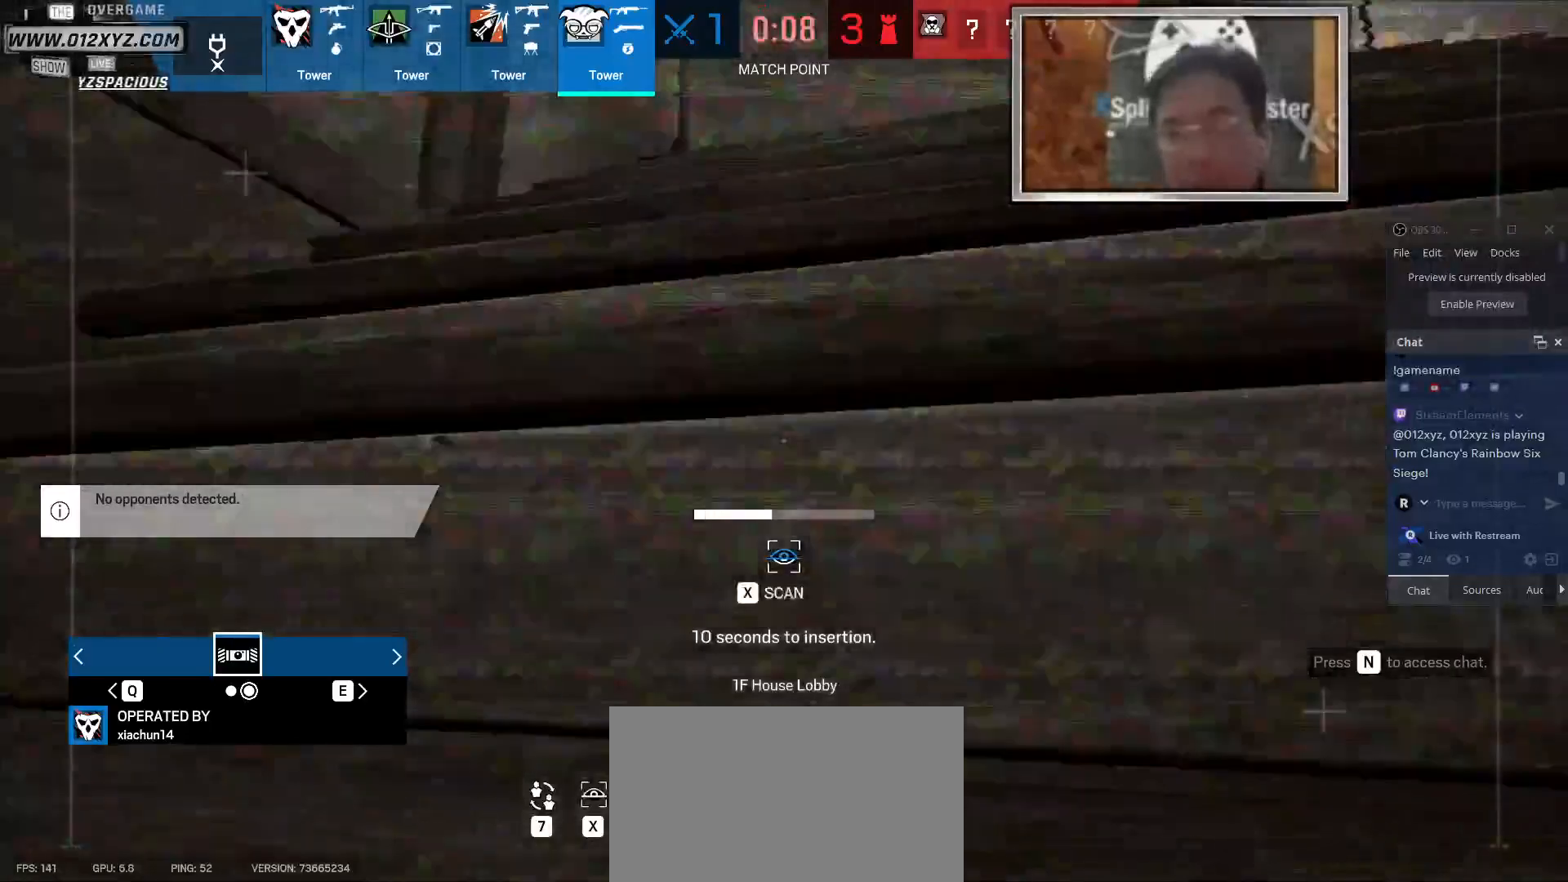
{"keys": ["x"], "mouse": [], "events": [[67, "x", "up"], [367, "x", "down"]]}
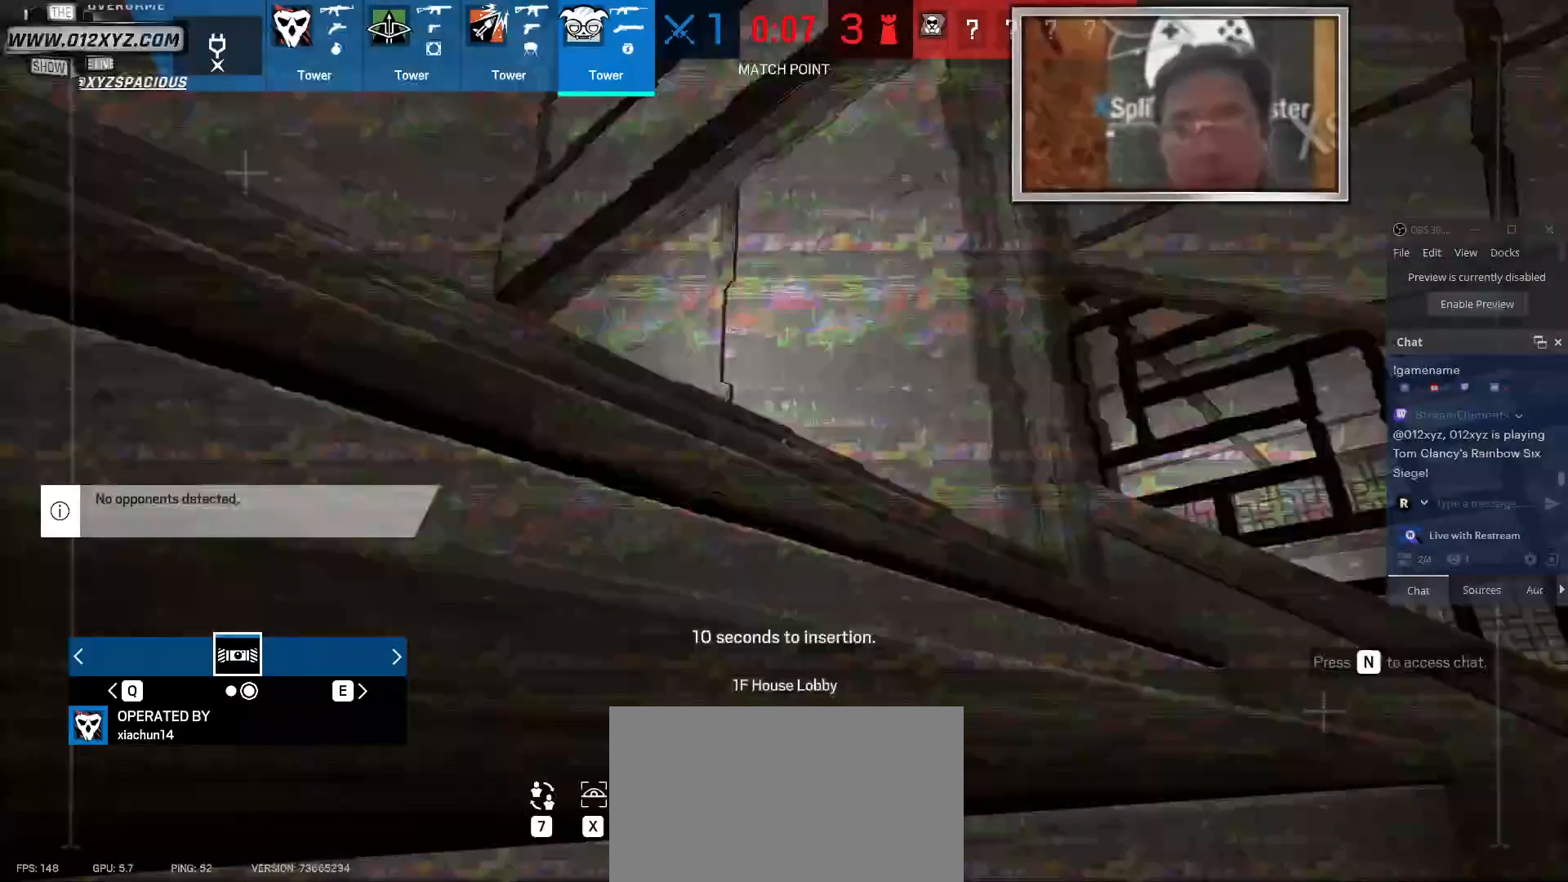
{"keys": ["x"], "mouse": [], "events": []}
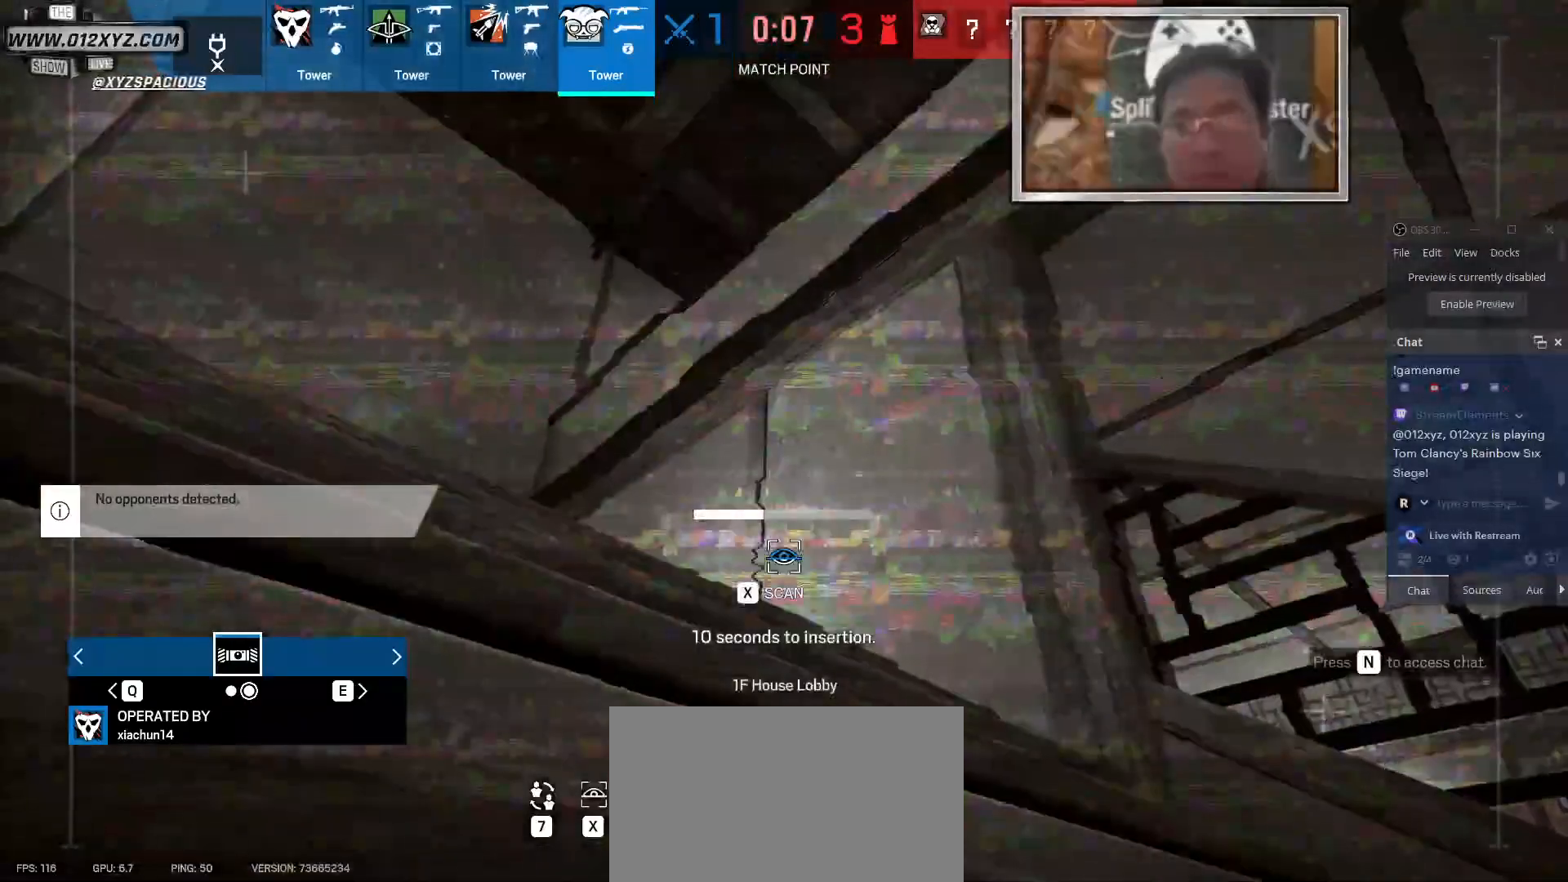
{"keys": ["x"], "mouse": [], "events": []}
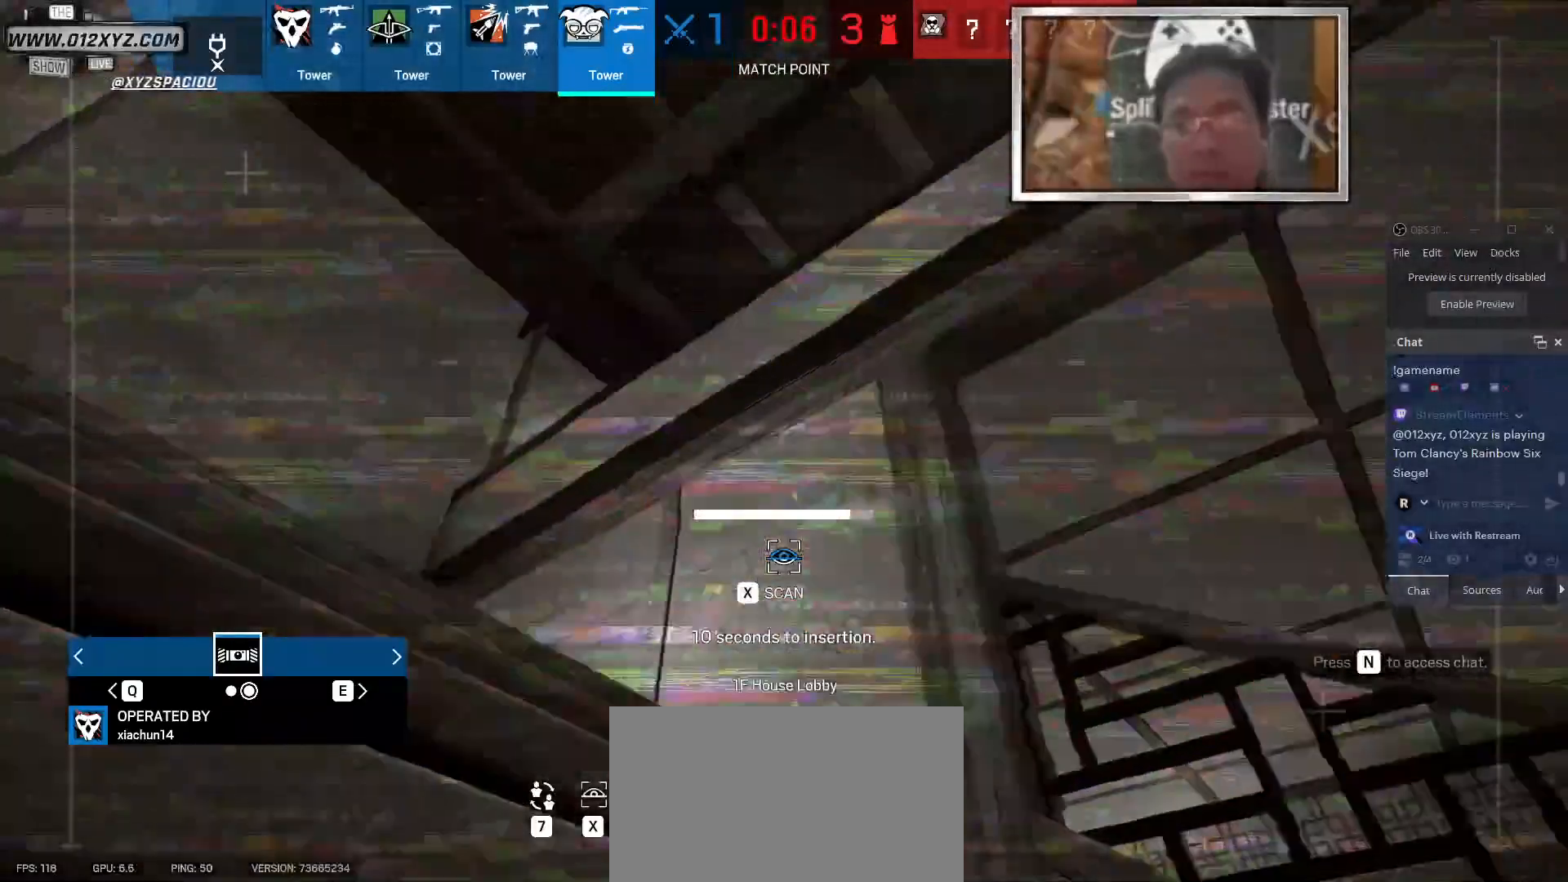
{"keys": [], "mouse": [], "events": [[267, "x", "up"]]}
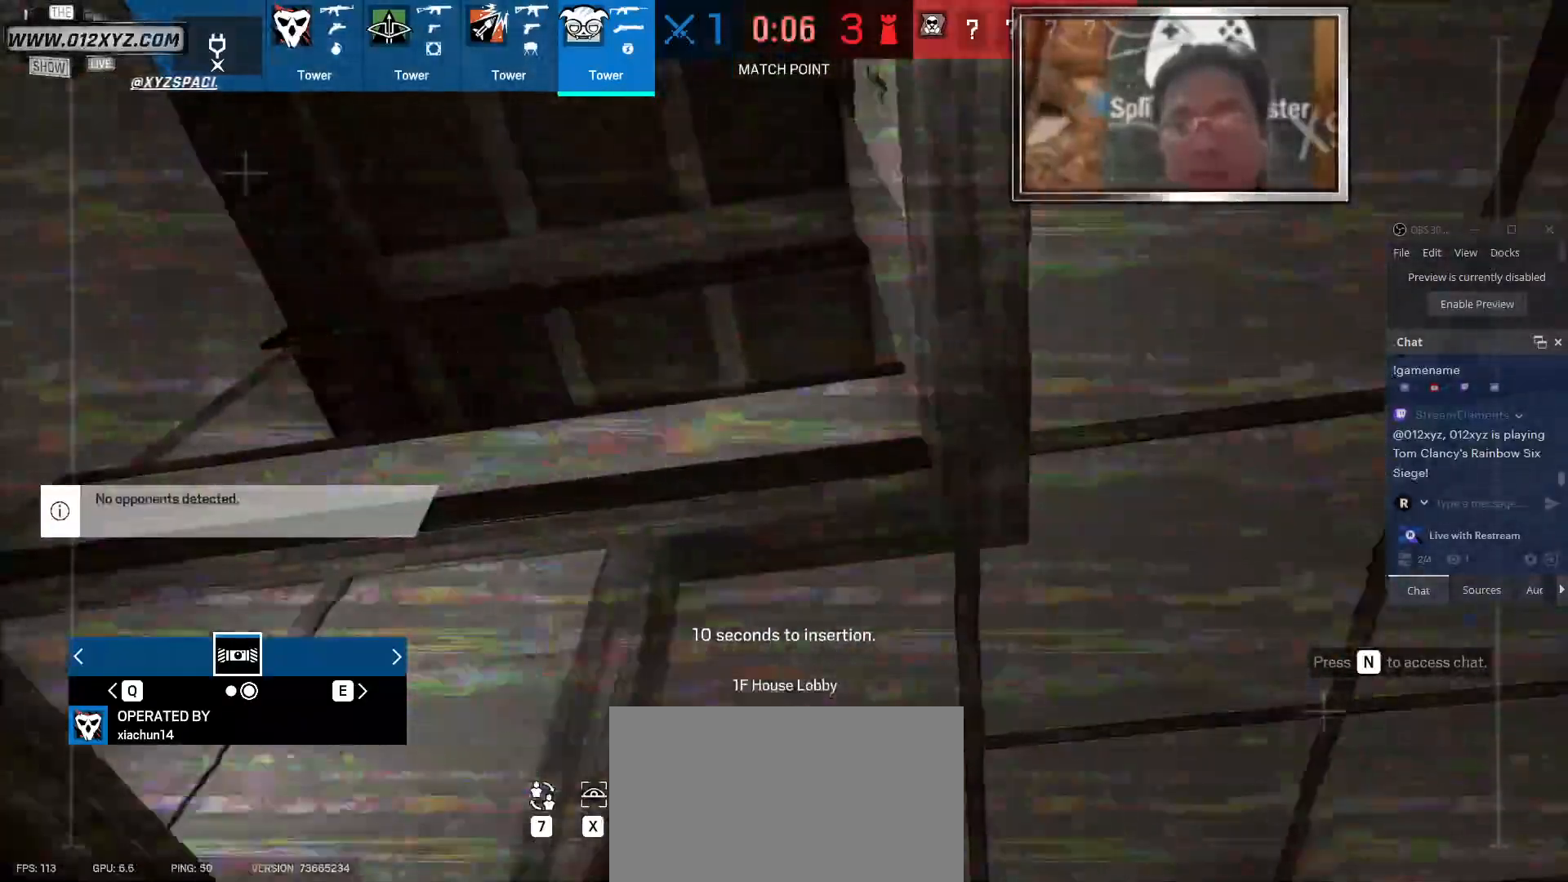
{"keys": [], "mouse": [], "events": []}
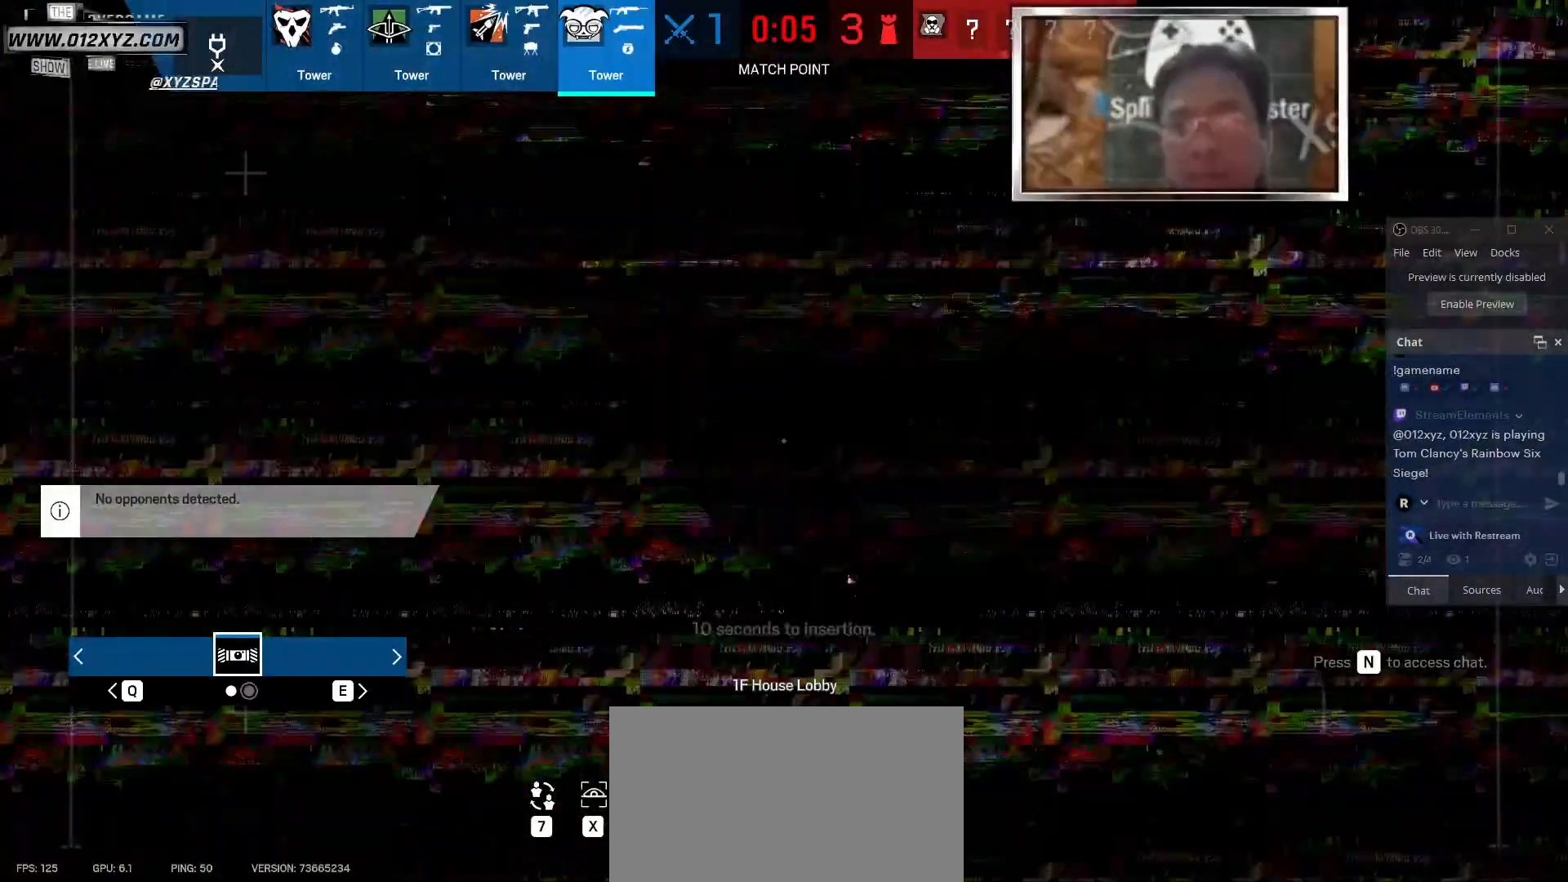
{"keys": [], "mouse": [], "events": []}
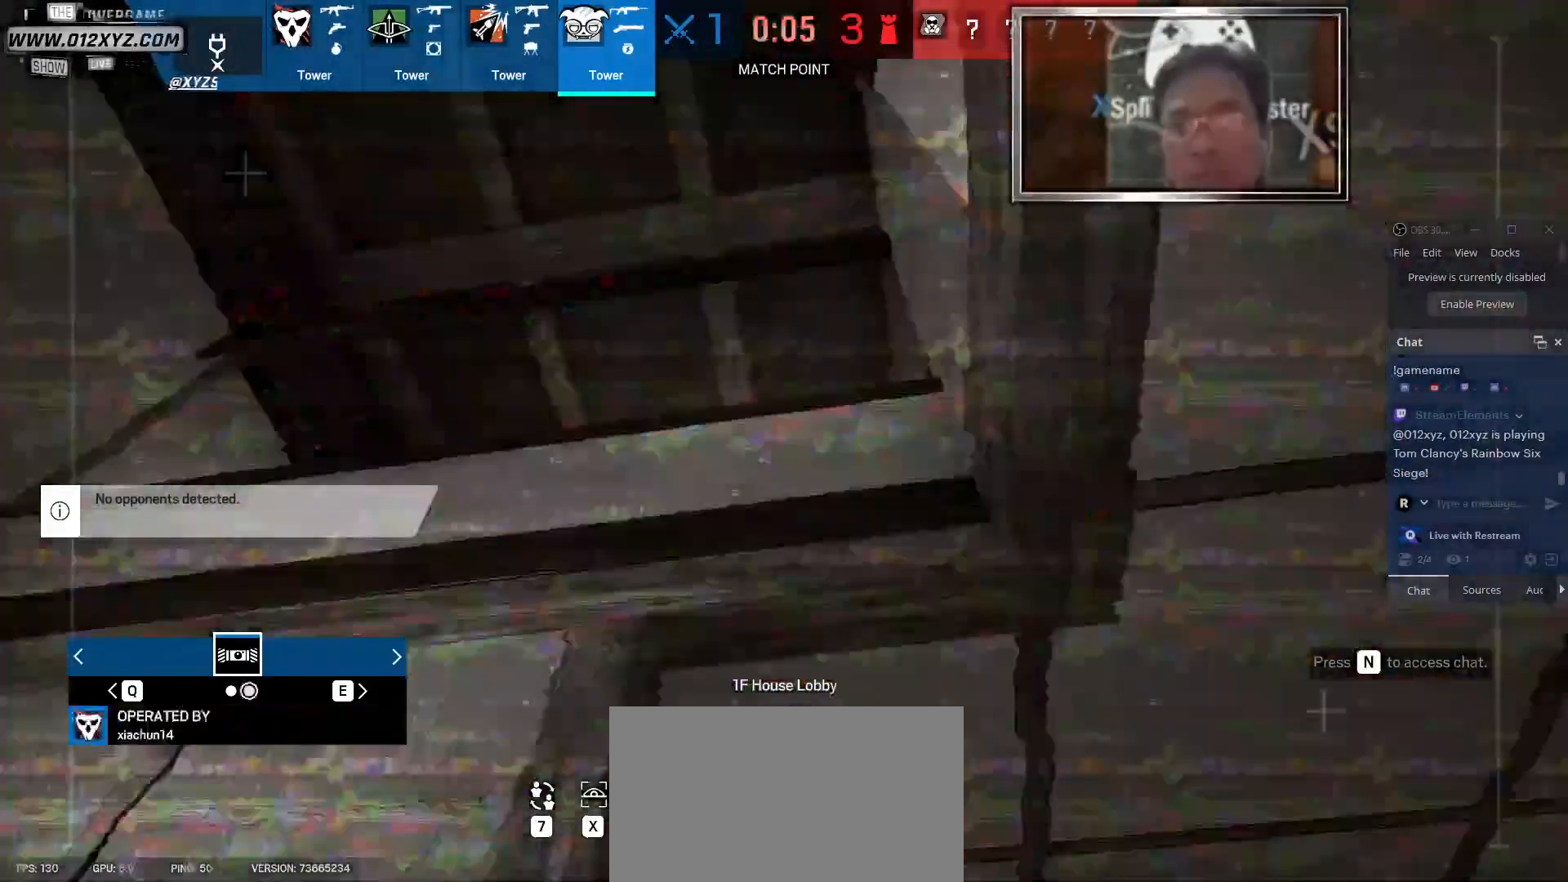
{"keys": [], "mouse": [], "events": []}
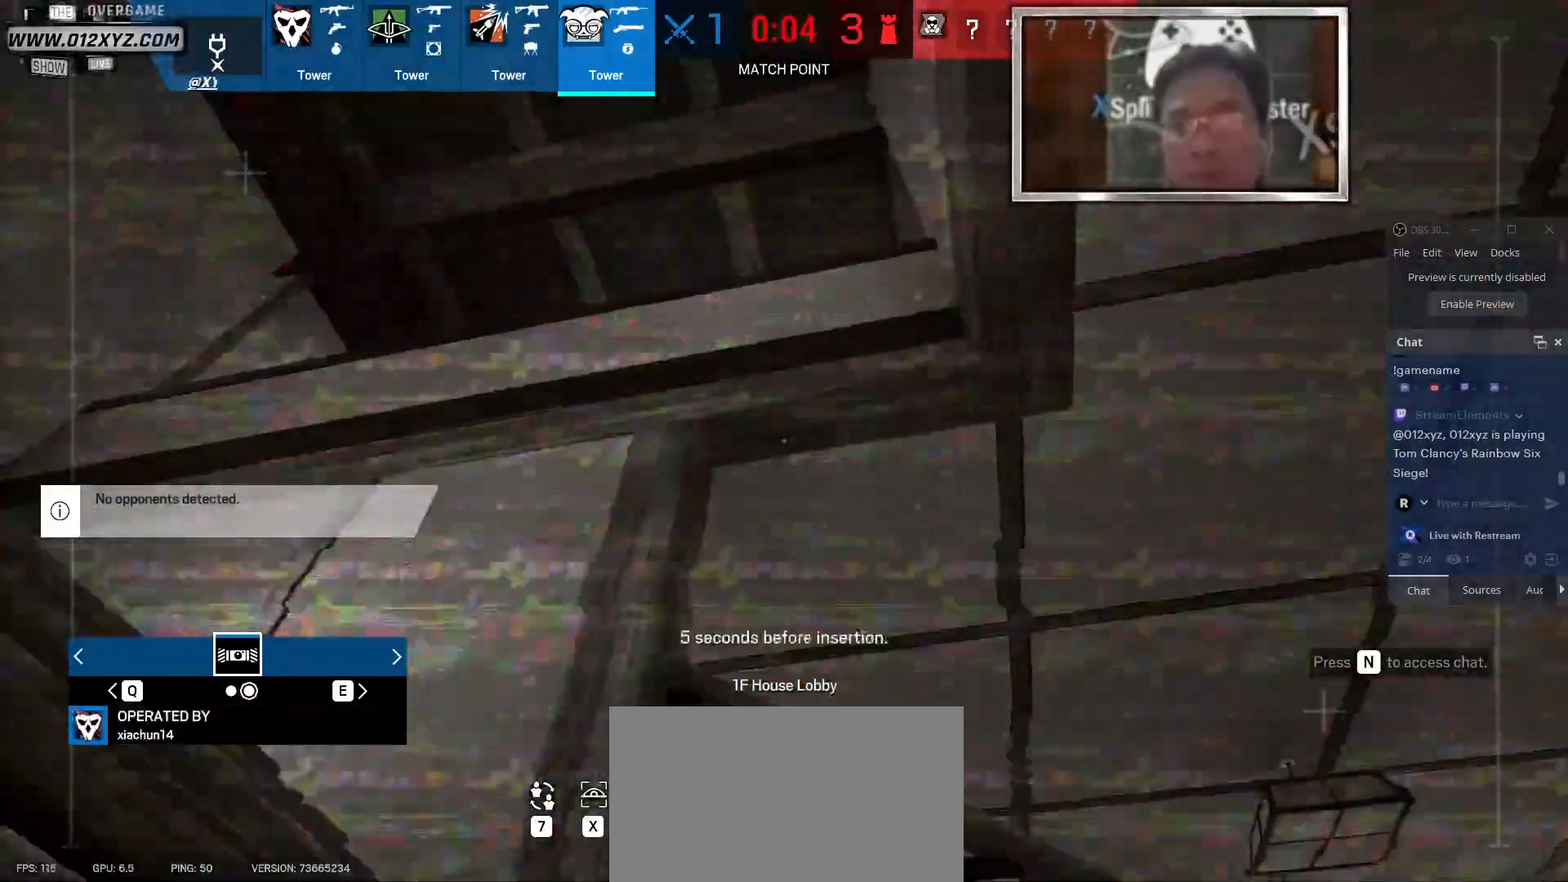
{"keys": [], "mouse": [], "events": []}
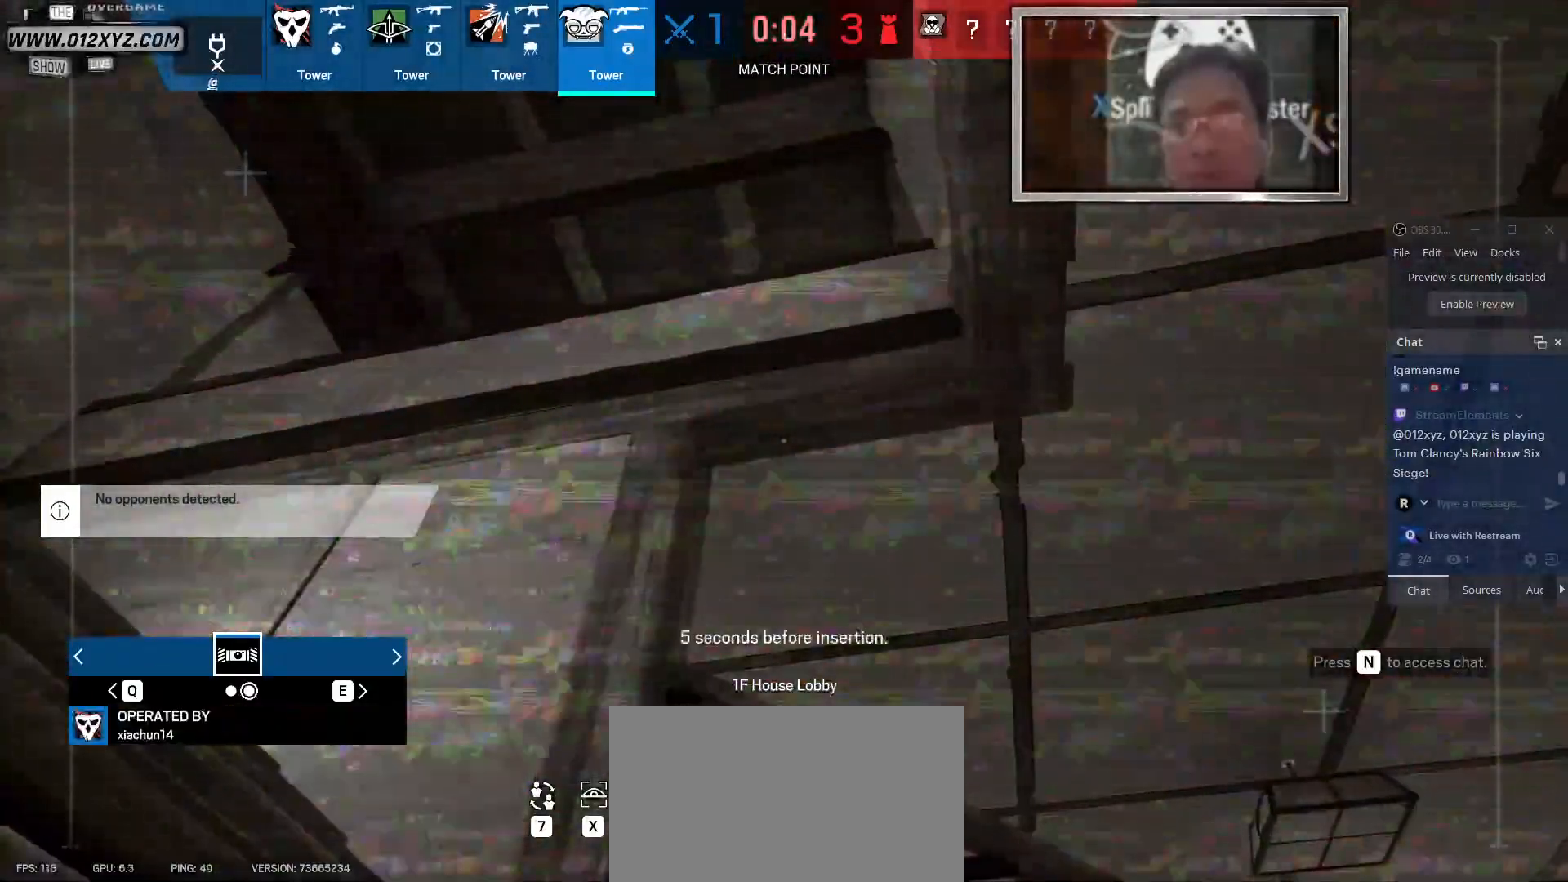
{"keys": [], "mouse": [], "events": []}
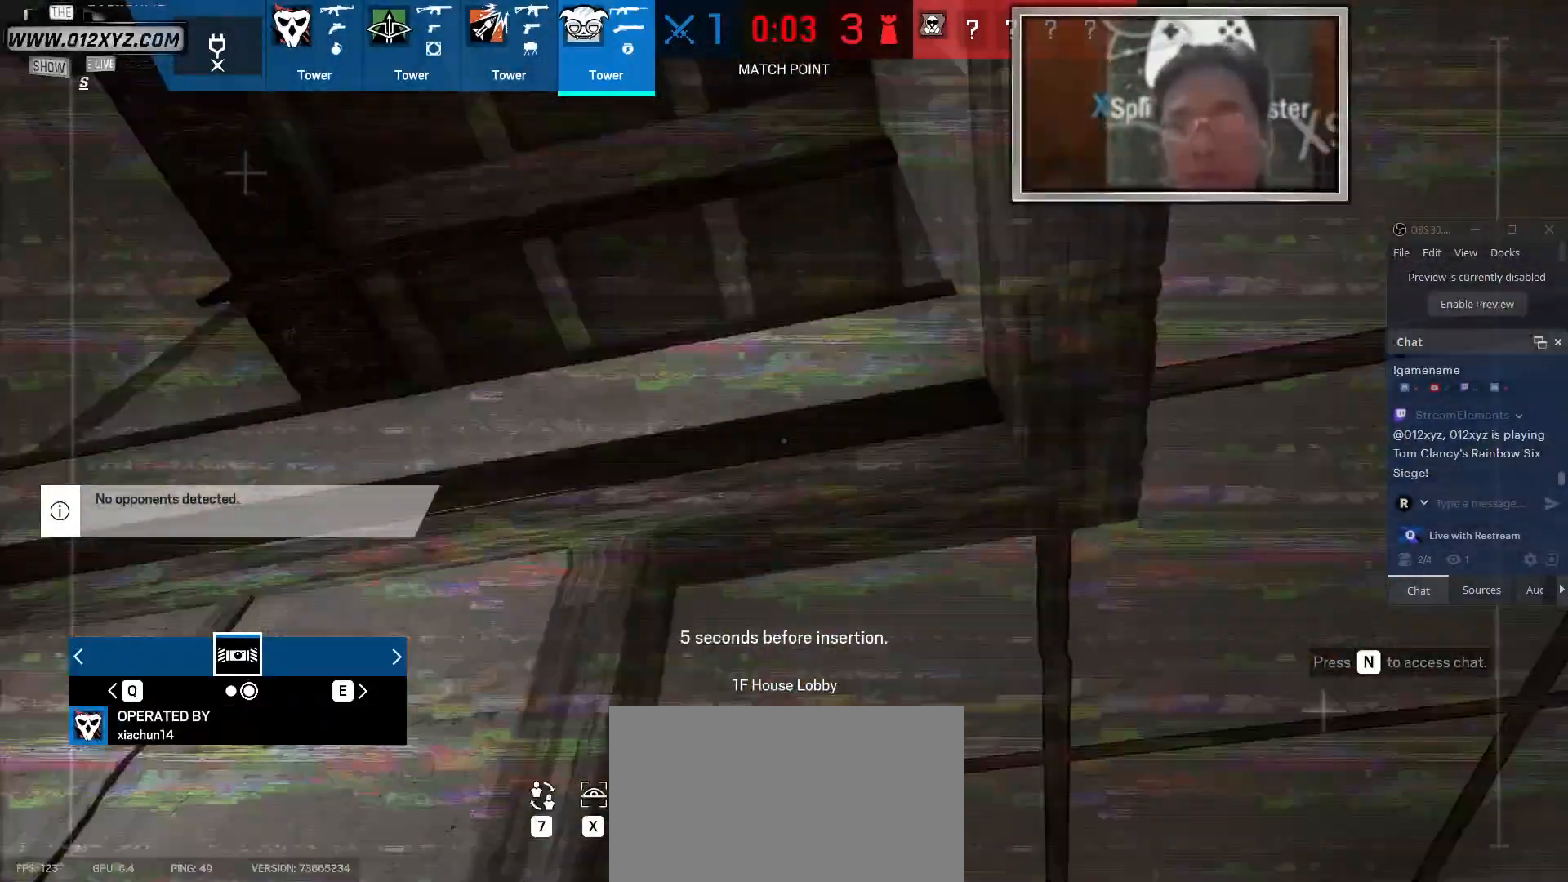
{"keys": ["x"], "mouse": [], "events": [[133, "x", "down"]]}
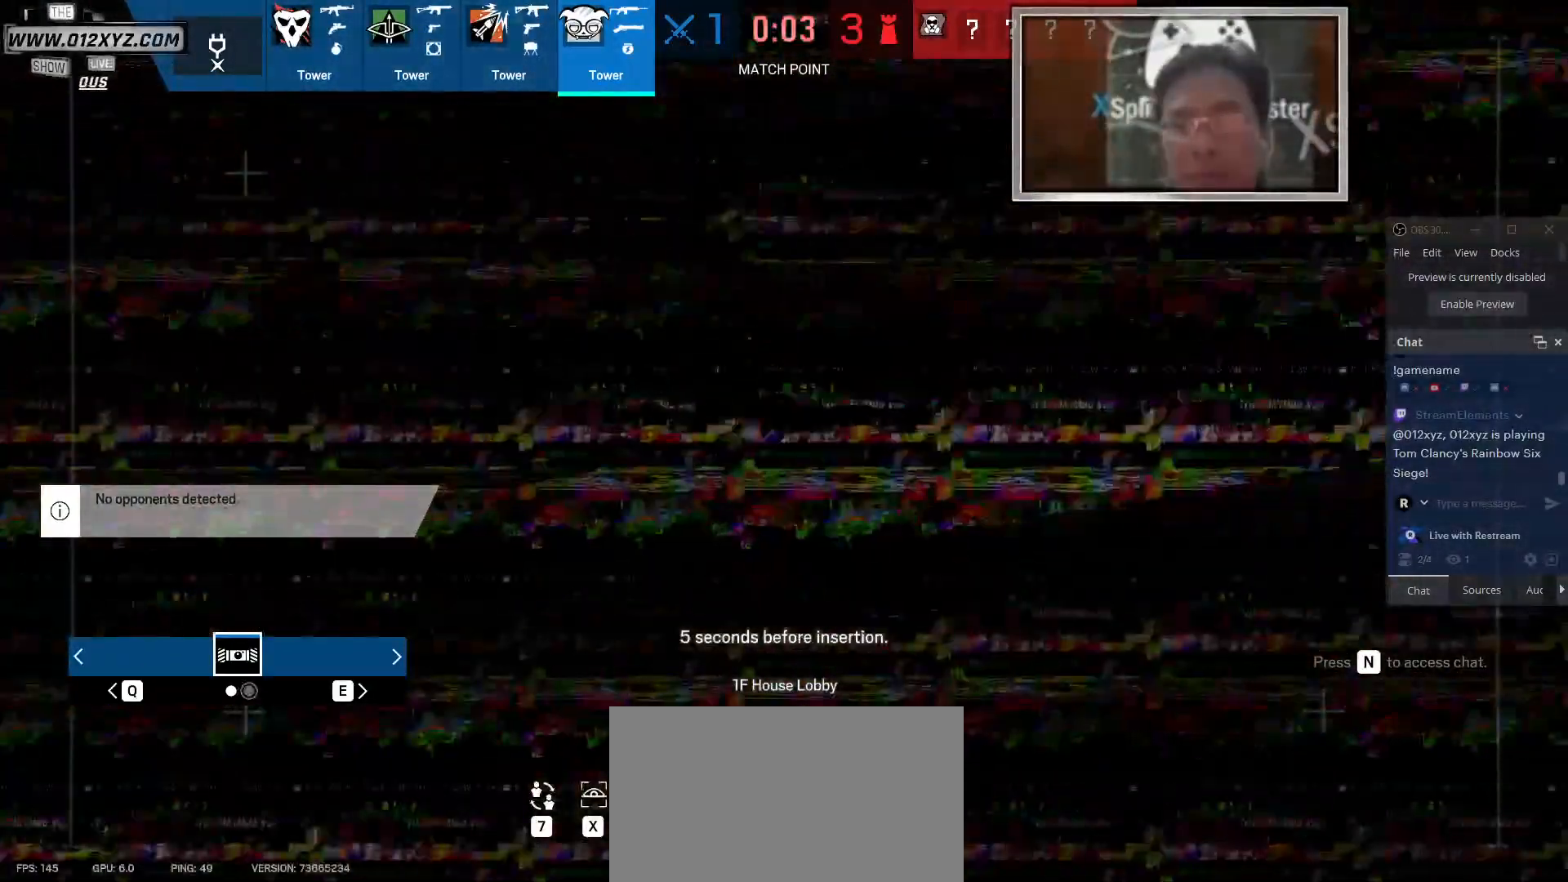
{"keys": [], "mouse": [], "events": [[167, "x", "up"]]}
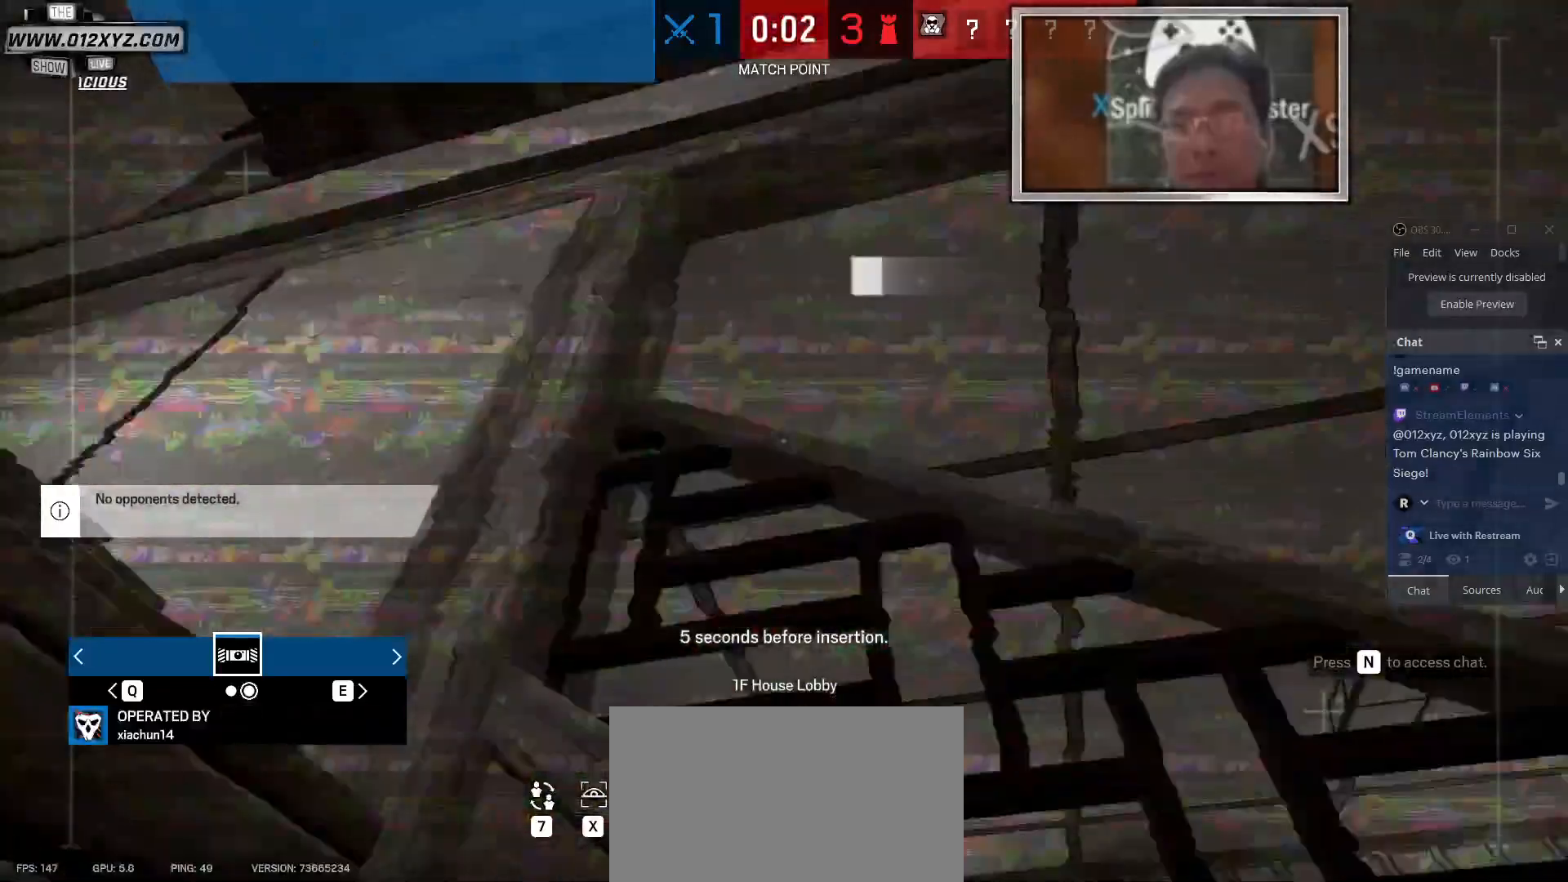
{"keys": ["x"], "mouse": [], "events": [[233, "x", "down"]]}